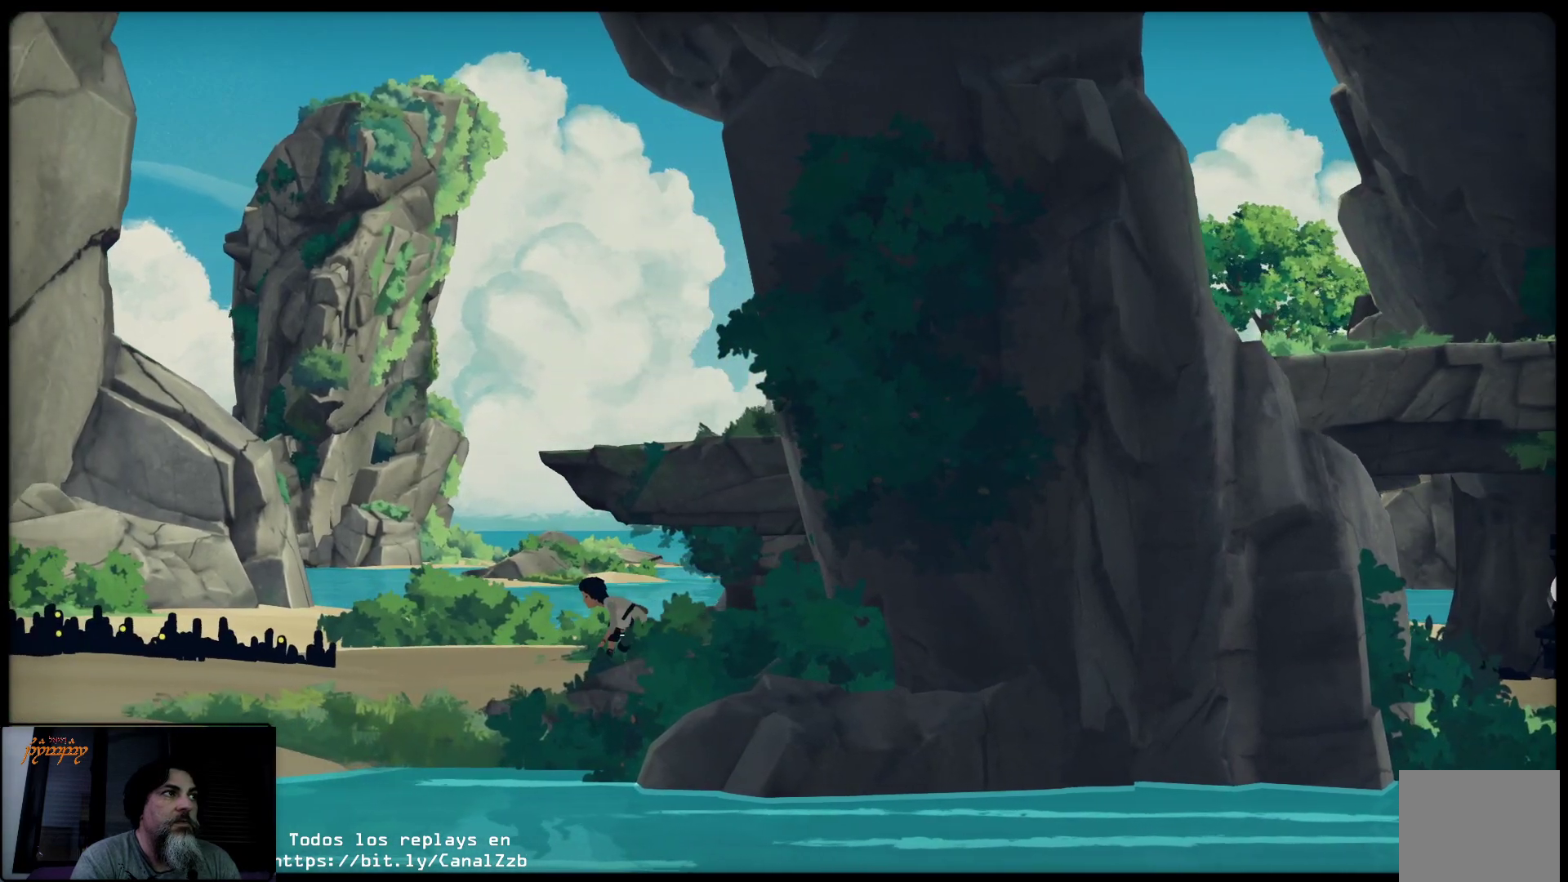
Gameplay with a controller (Xbox layout); each line is a JSON object with the inputs held at the frame after it. "events" lists button and stick changes between this image and that frame as [ms after this image, input, new state], when the widget could be followed in between.
{"buttons": ["L2"], "left_stick": "left", "right_stick": "center", "events": []}
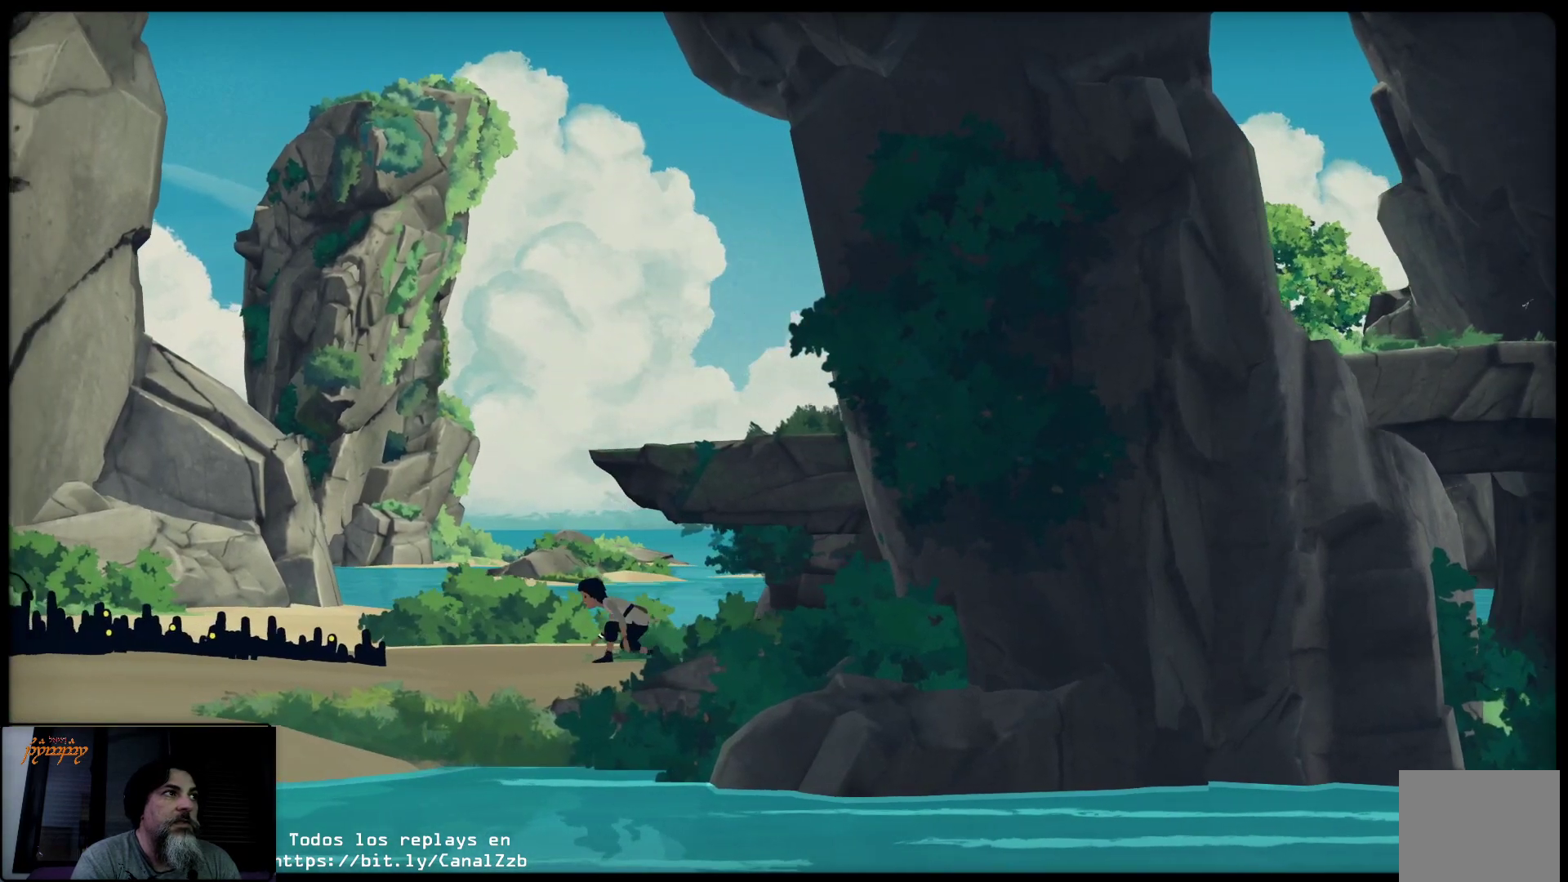
{"buttons": ["L2"], "left_stick": "left", "right_stick": "center", "events": []}
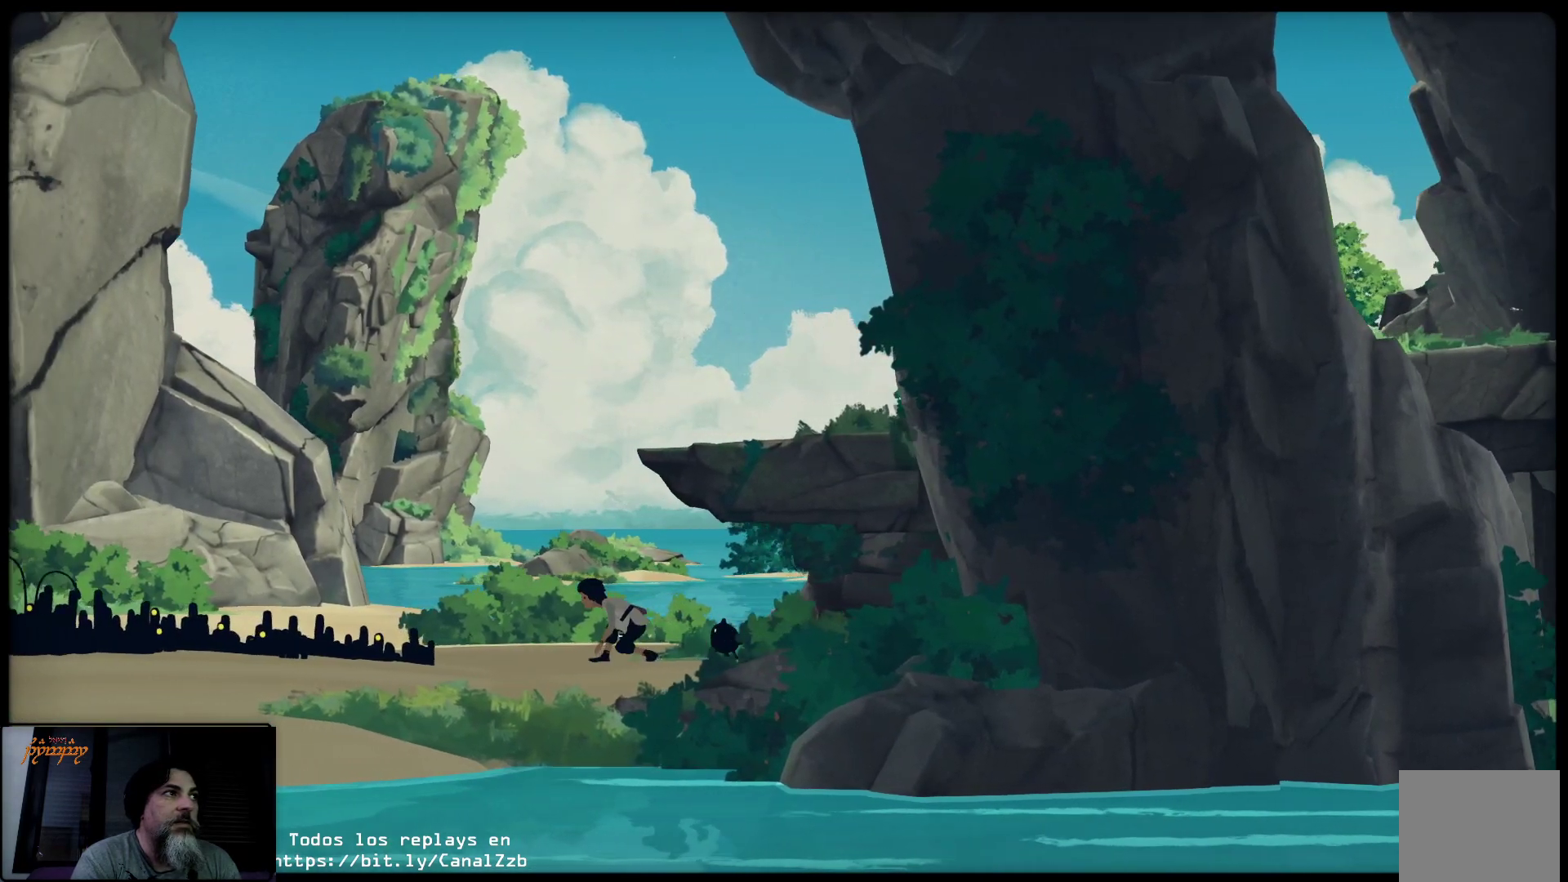
{"buttons": [], "left_stick": "up-right", "right_stick": "center", "events": [[317, "L2", "up"], [383, "left_stick", "center"], [450, "left_stick", "up-right"]]}
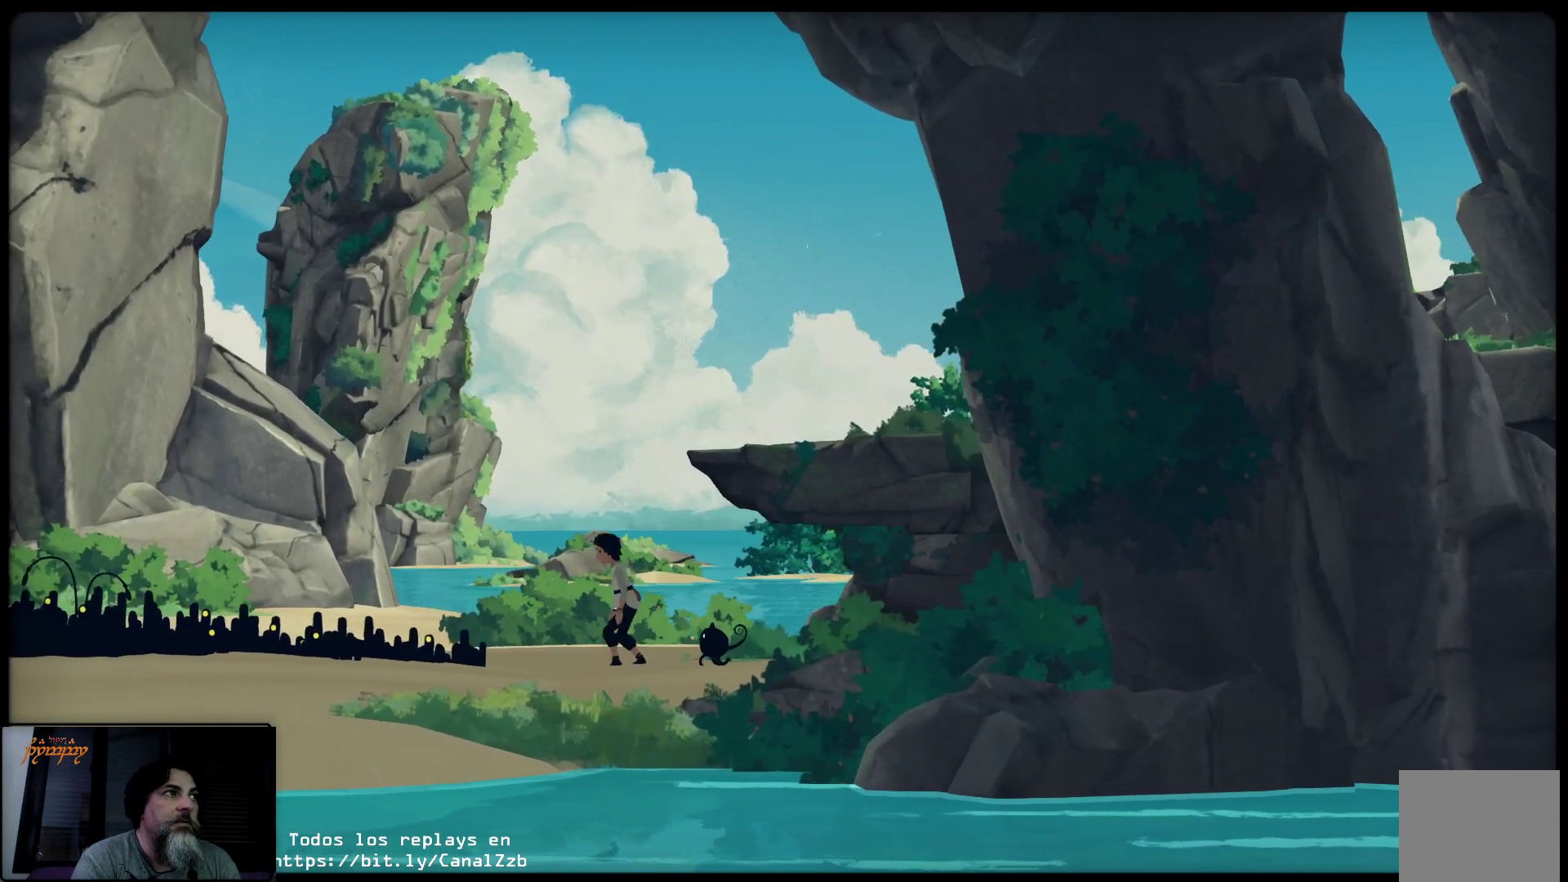
{"buttons": [], "left_stick": "up-right", "right_stick": "center", "events": []}
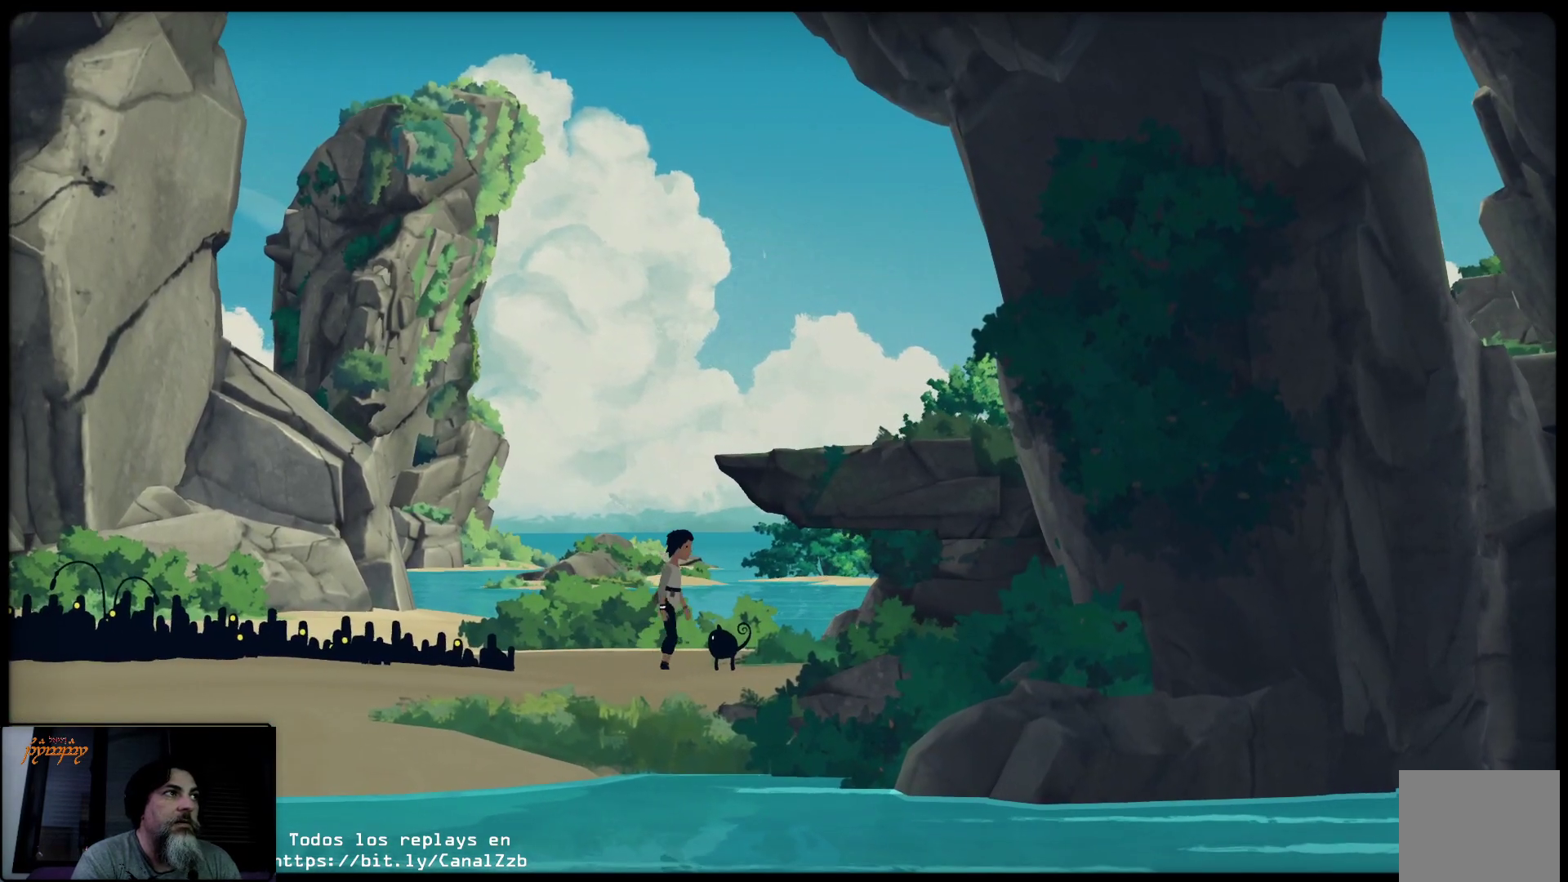
{"buttons": [], "left_stick": "up-right", "right_stick": "center", "events": []}
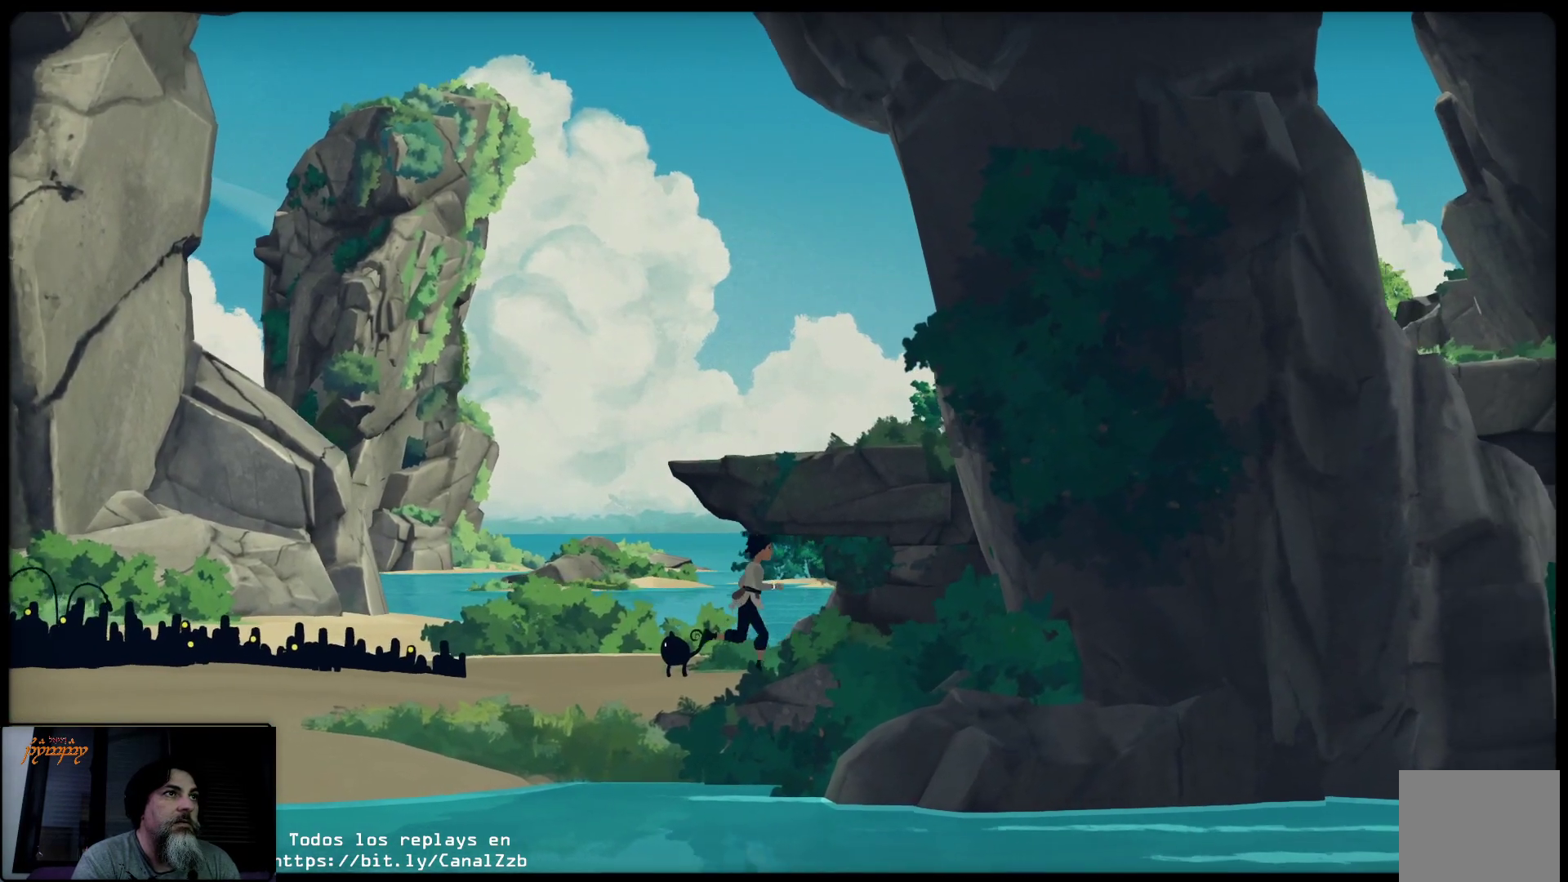
{"buttons": ["L2"], "left_stick": "up-right", "right_stick": "center", "events": [[50, "L2", "down"]]}
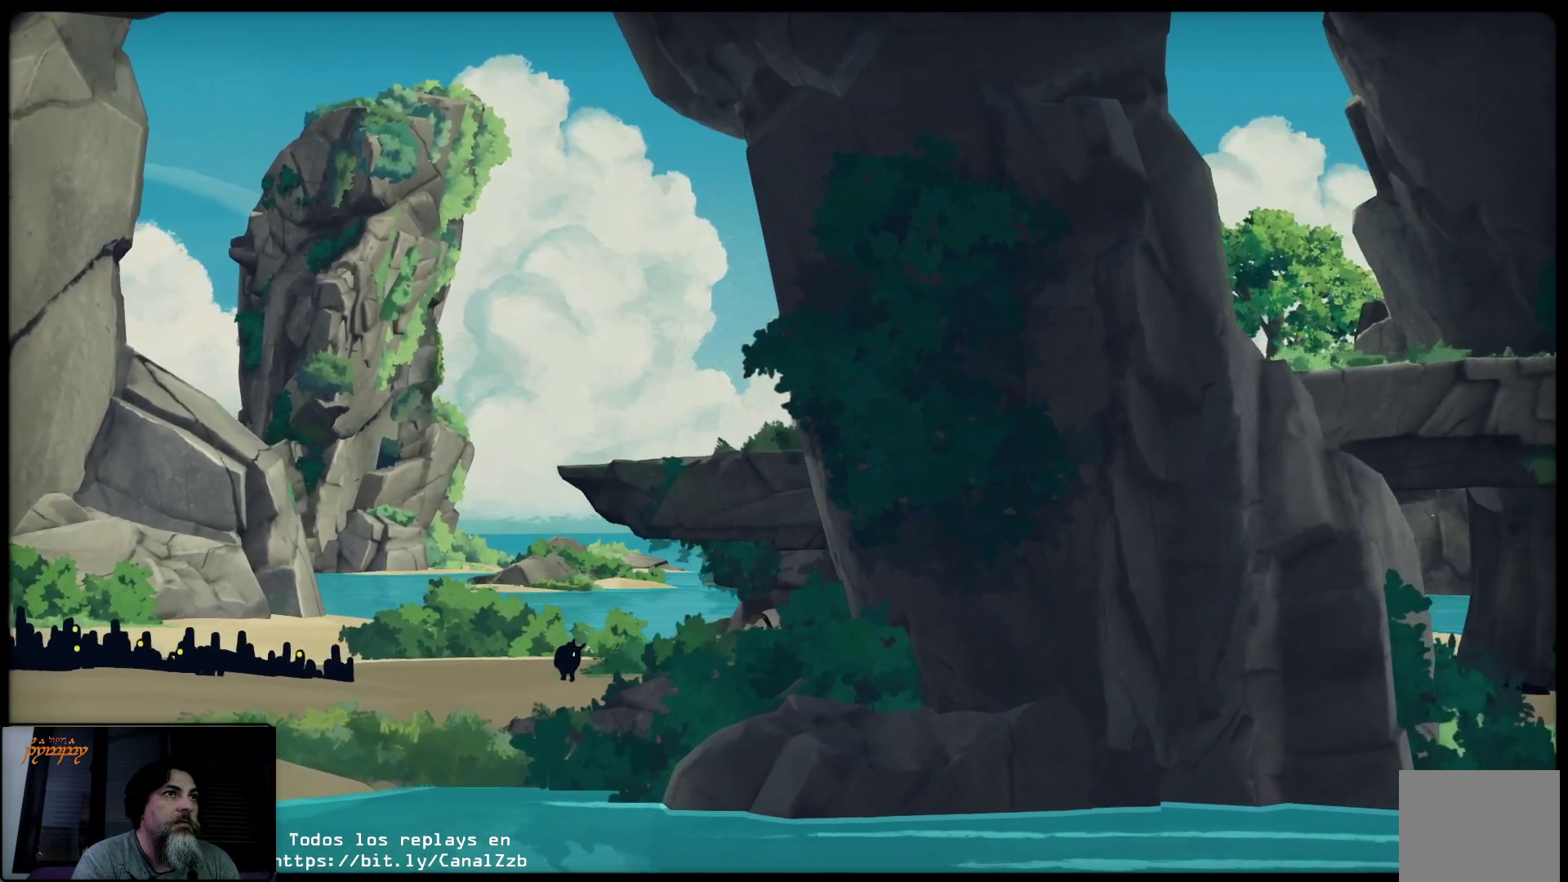
{"buttons": ["L2"], "left_stick": "up-right", "right_stick": "center", "events": []}
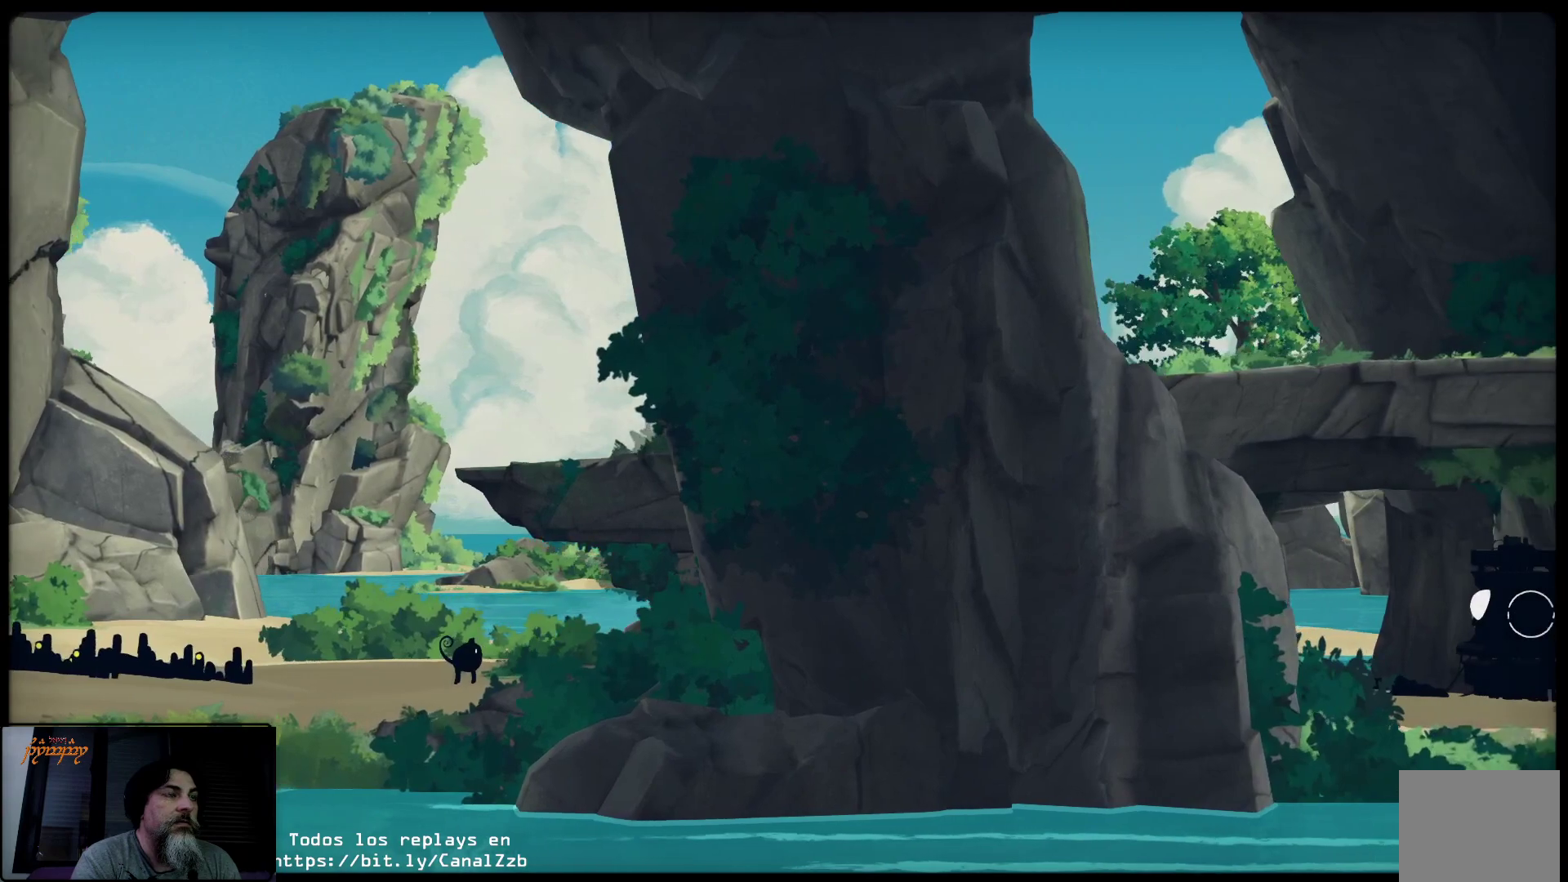
{"buttons": ["L2"], "left_stick": "up-right", "right_stick": "center", "events": []}
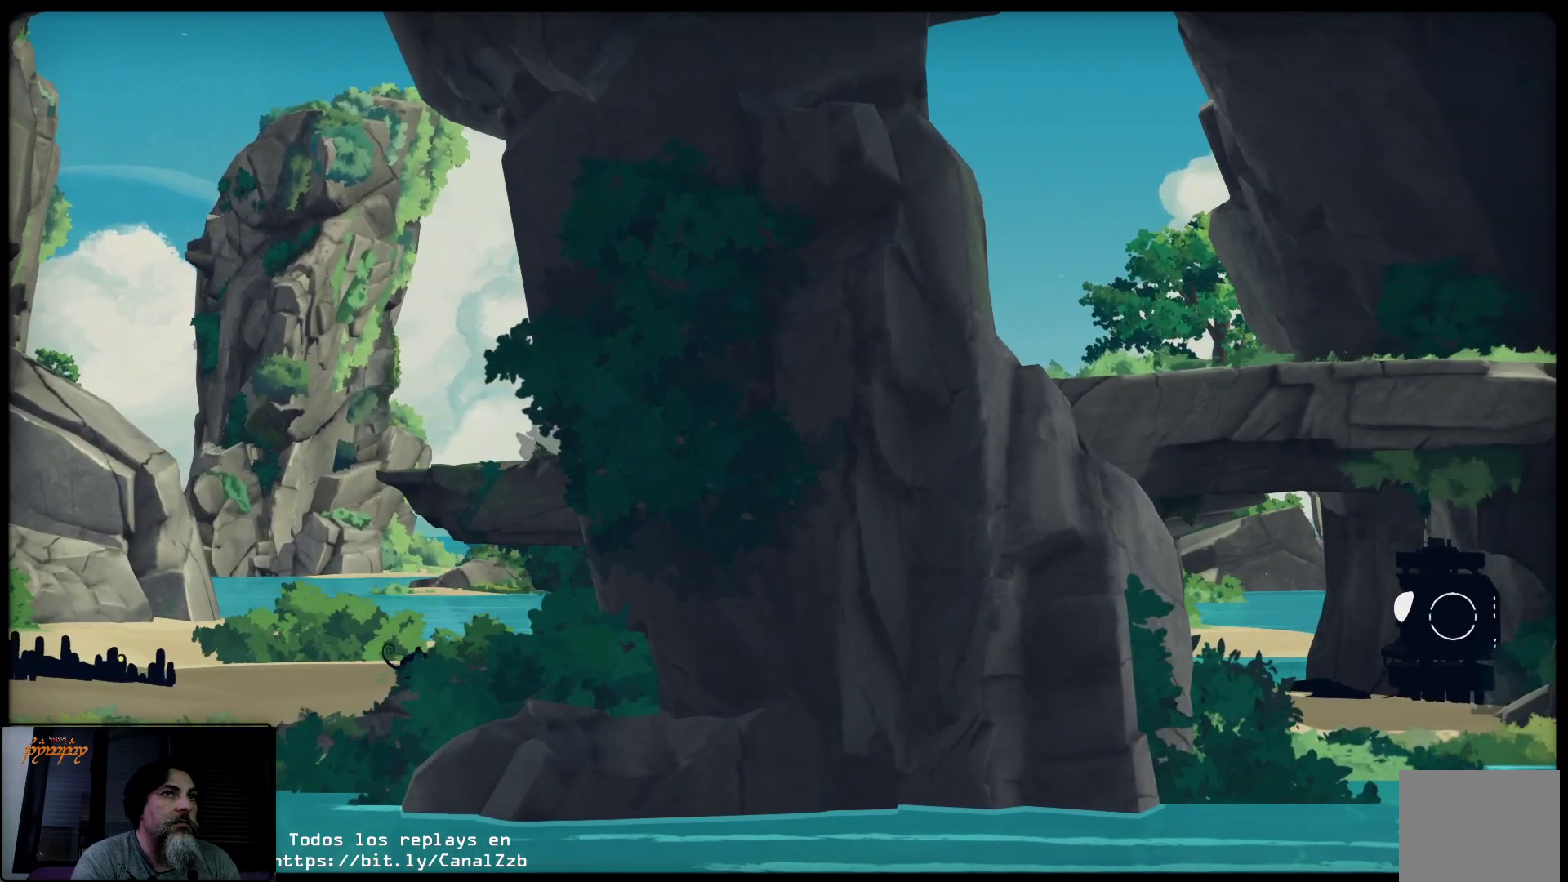
{"buttons": ["L2"], "left_stick": "up-right", "right_stick": "center", "events": []}
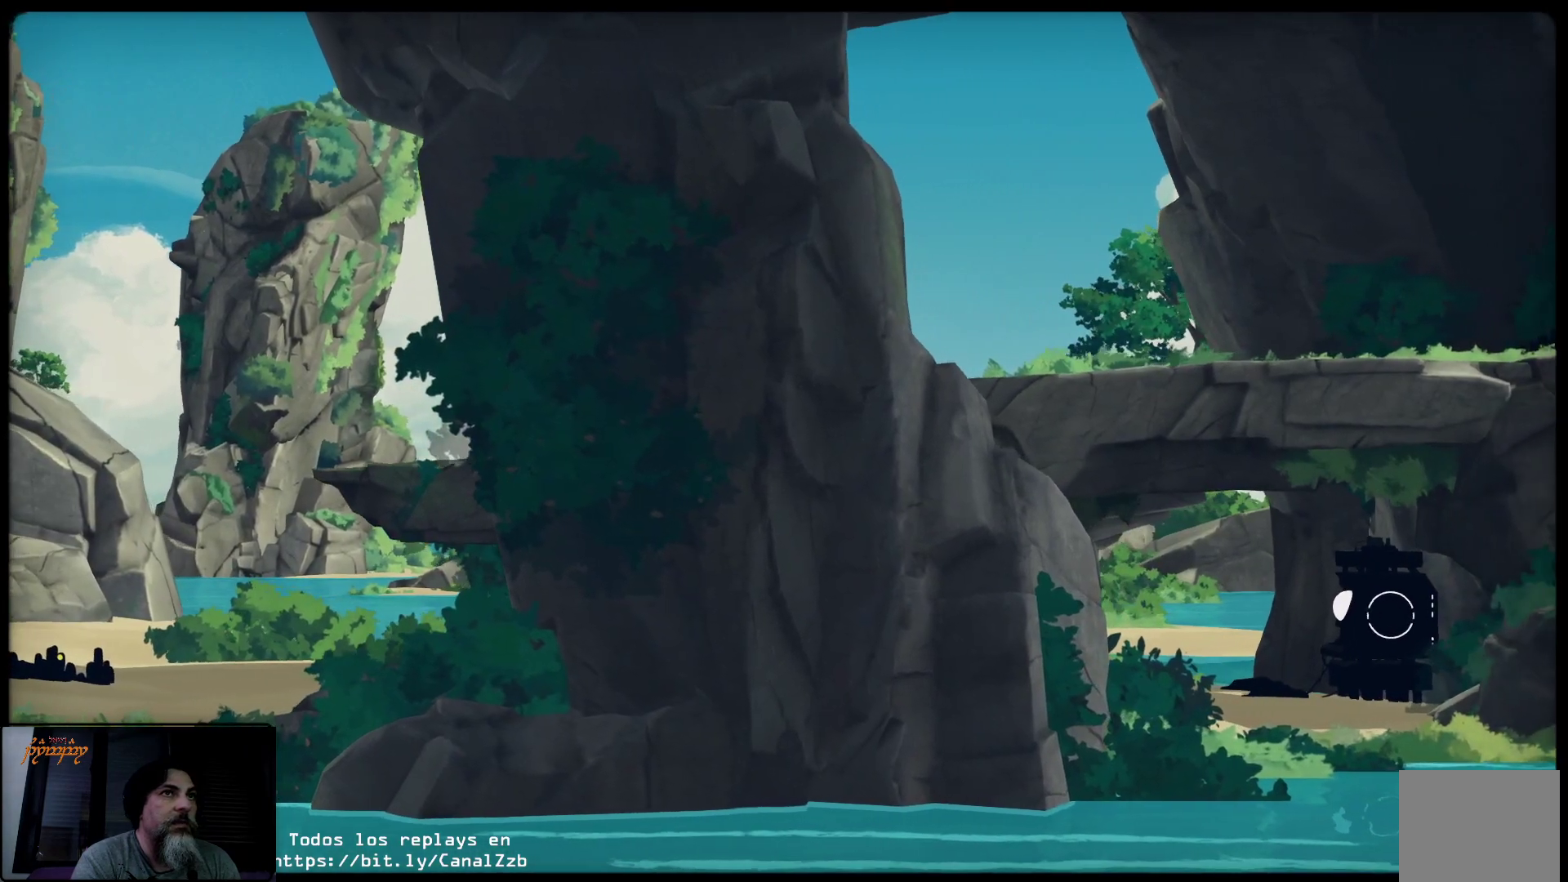
{"buttons": ["L2"], "left_stick": "up-right", "right_stick": "center", "events": []}
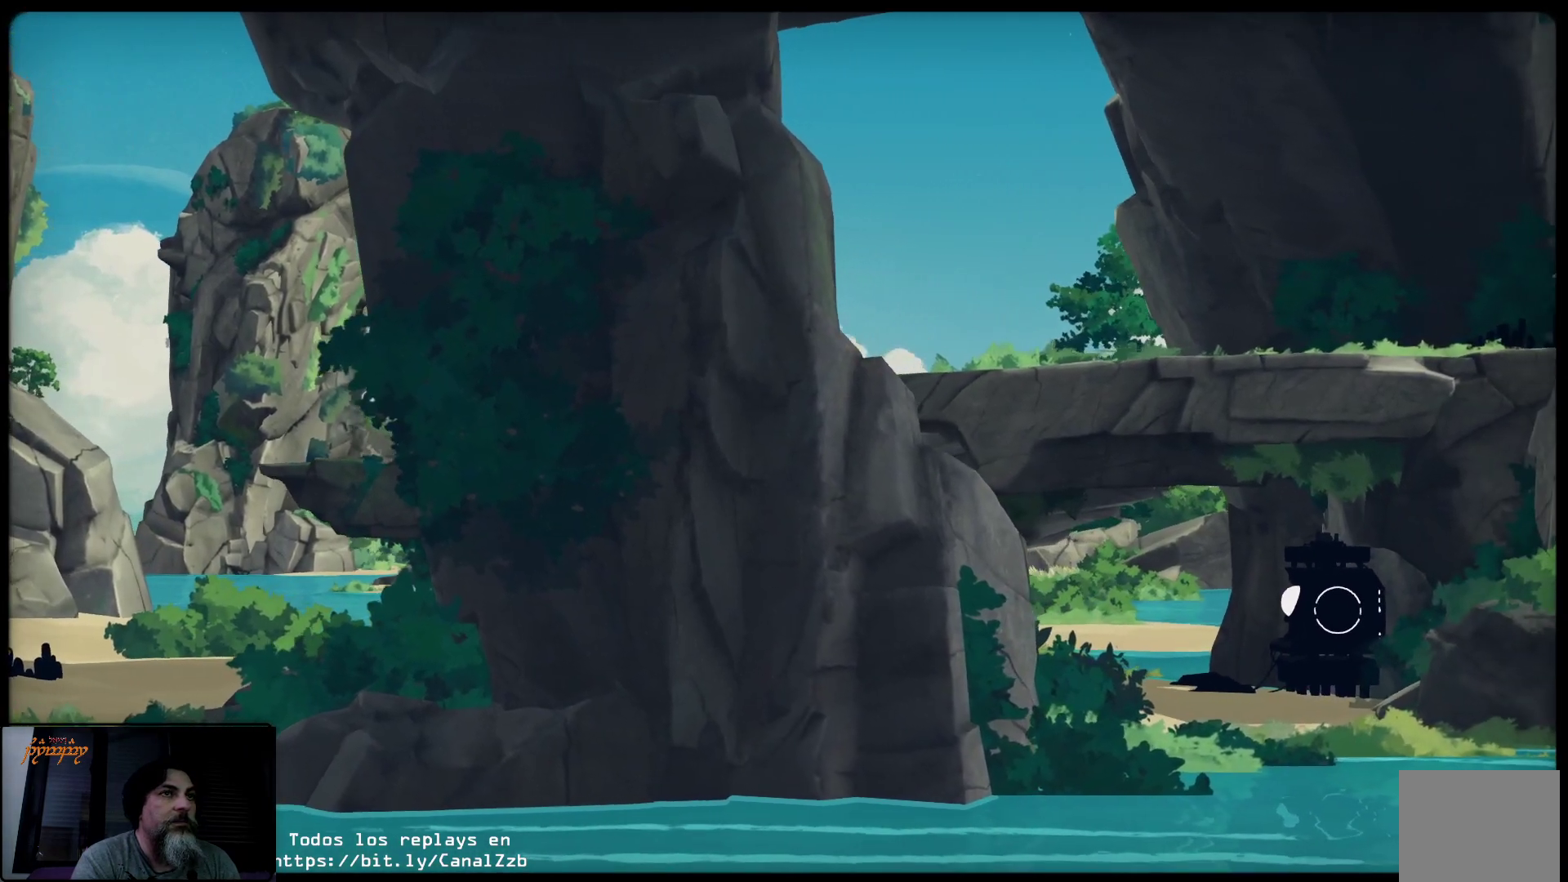
{"buttons": ["L2"], "left_stick": "up-right", "right_stick": "center", "events": []}
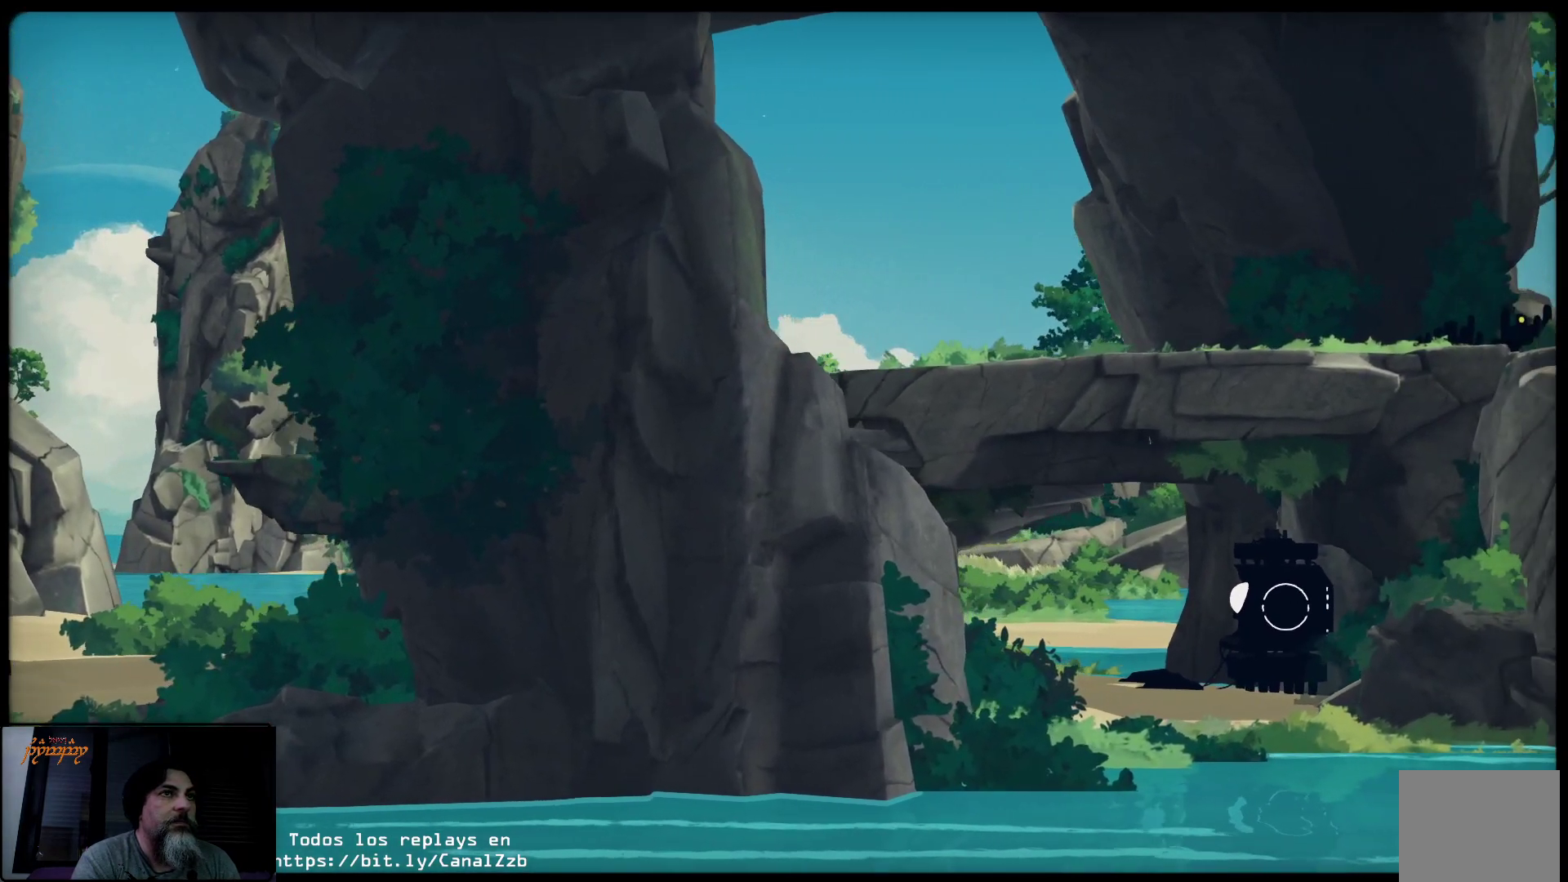
{"buttons": ["L2"], "left_stick": "up-right", "right_stick": "center", "events": []}
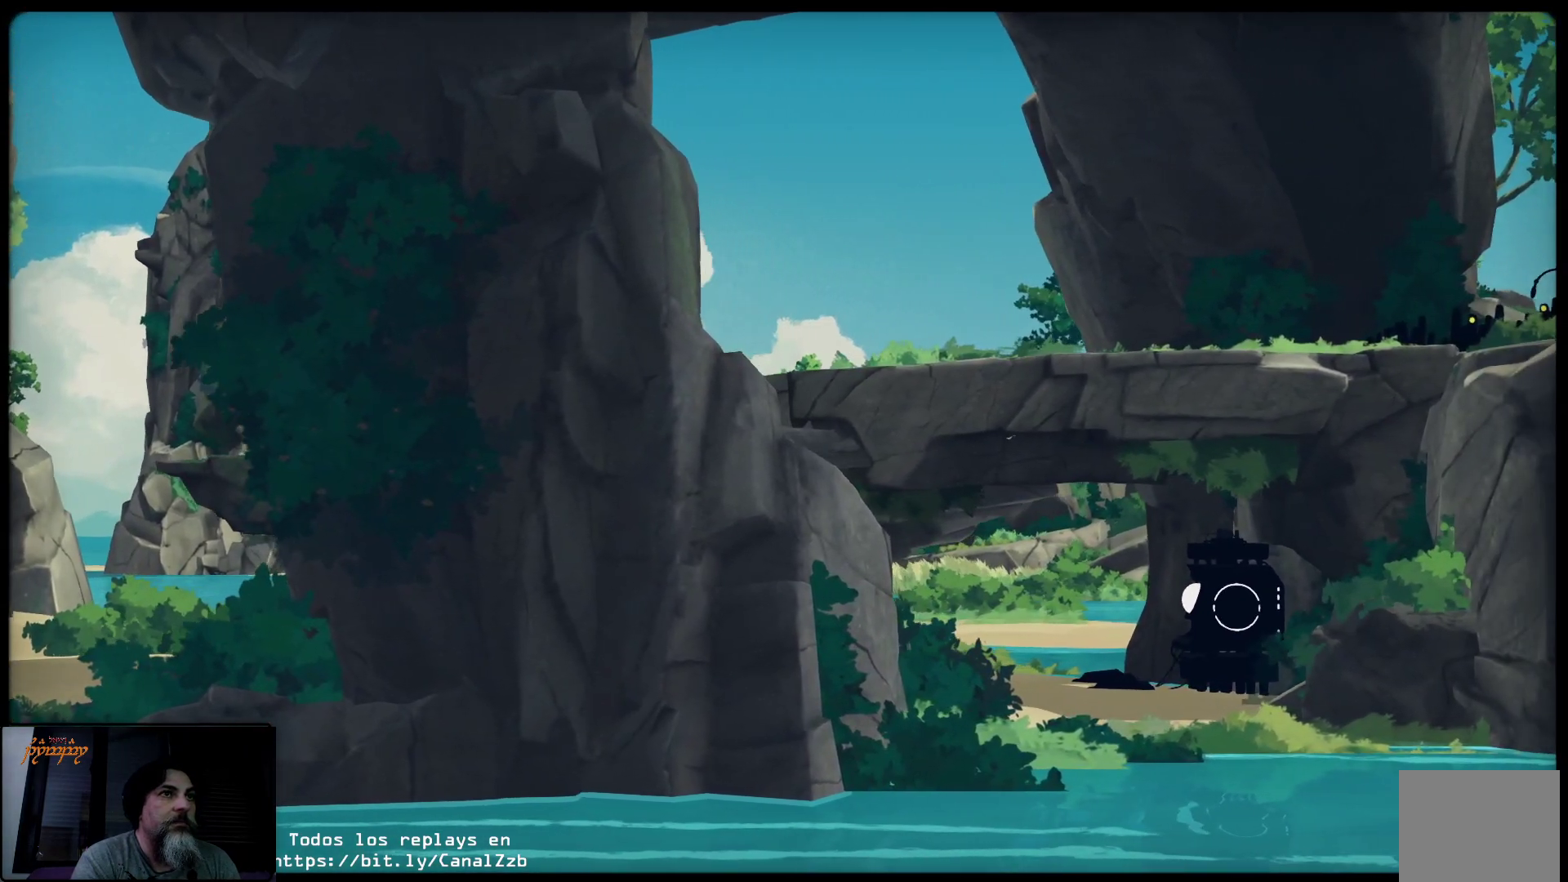
{"buttons": ["L2"], "left_stick": "up-right", "right_stick": "center", "events": []}
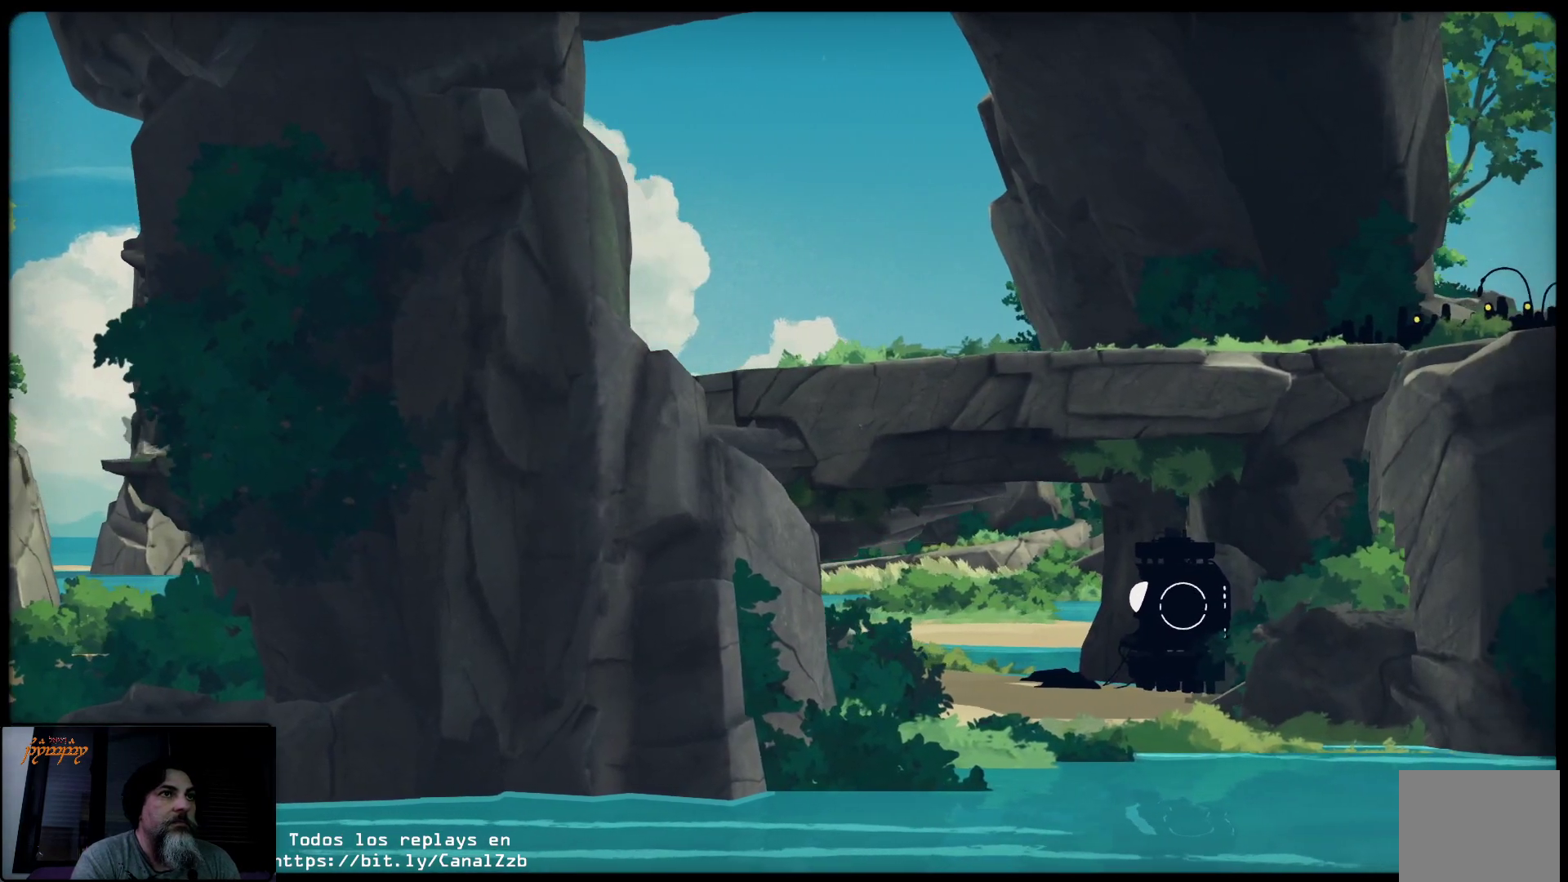
{"buttons": ["L2"], "left_stick": "up-right", "right_stick": "center", "events": []}
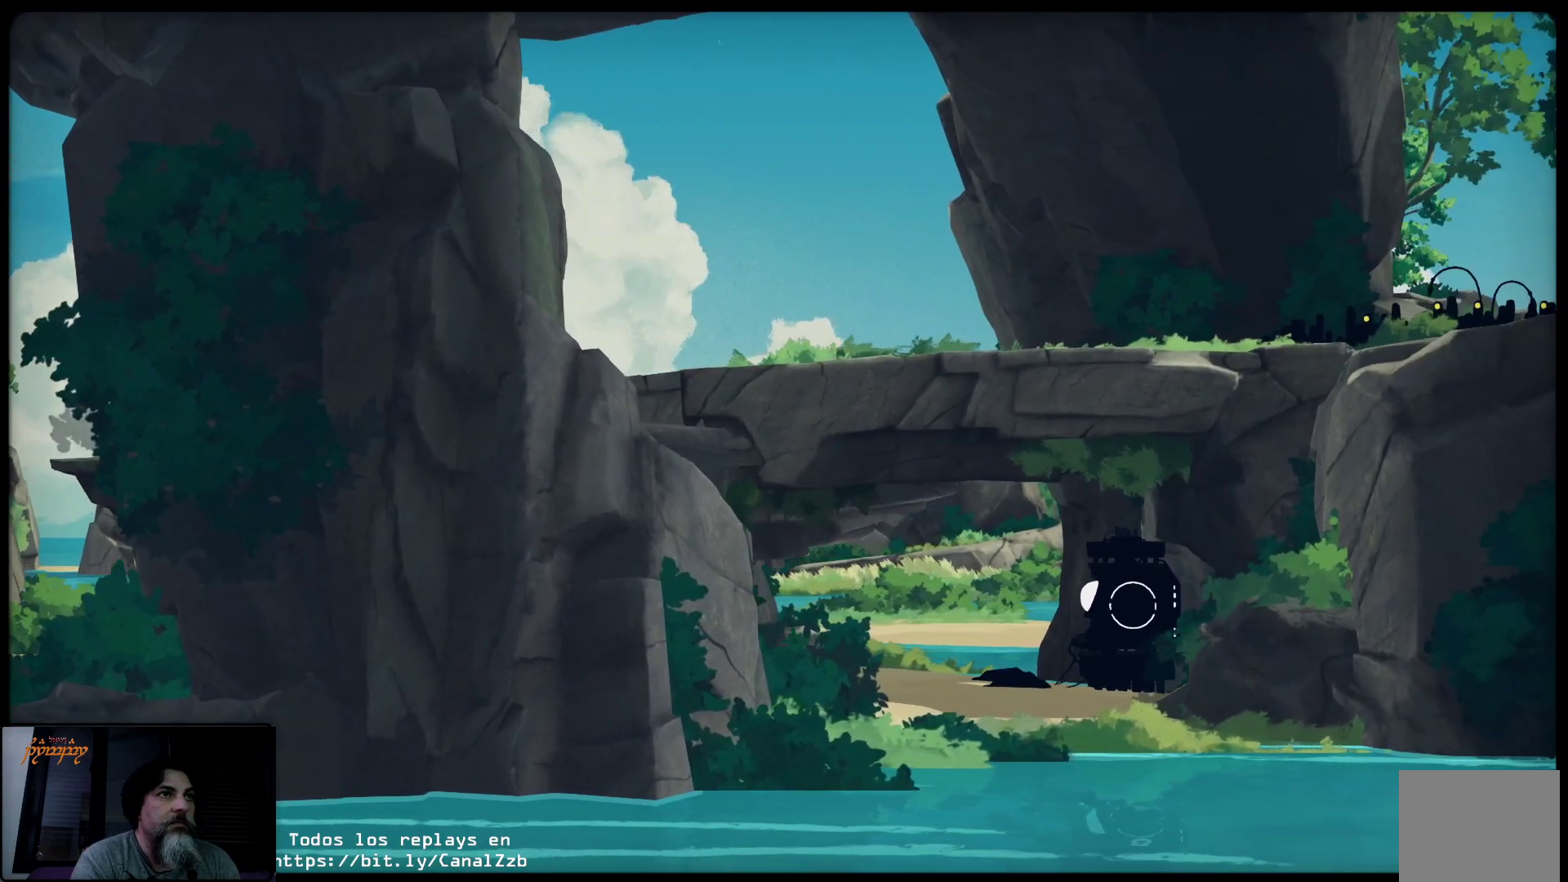
{"buttons": ["L2"], "left_stick": "up-right", "right_stick": "center", "events": []}
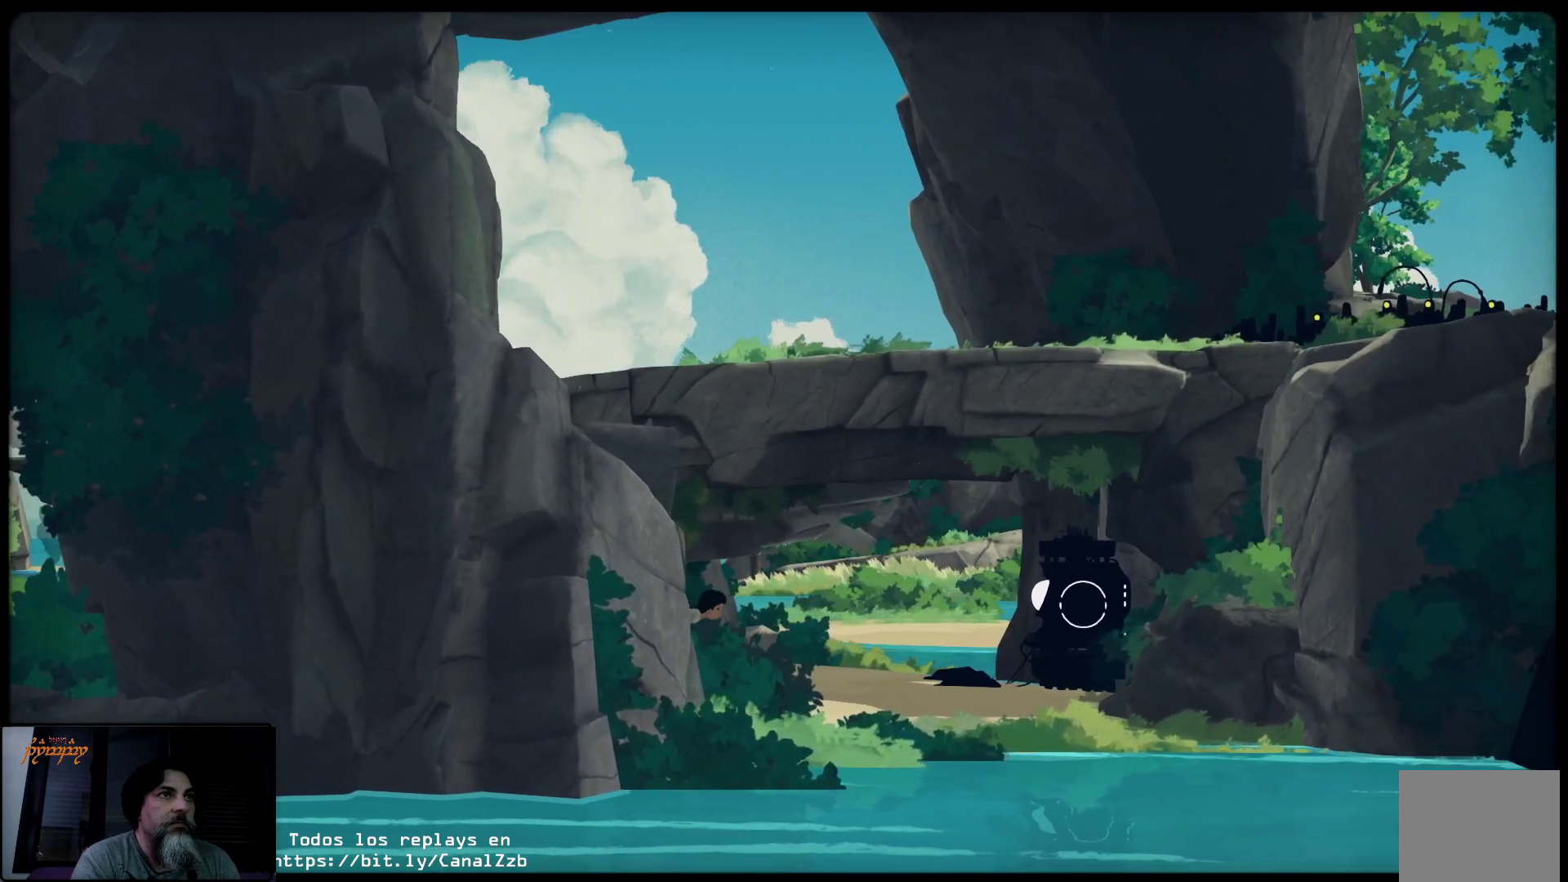
{"buttons": ["L2"], "left_stick": "up-right", "right_stick": "center", "events": []}
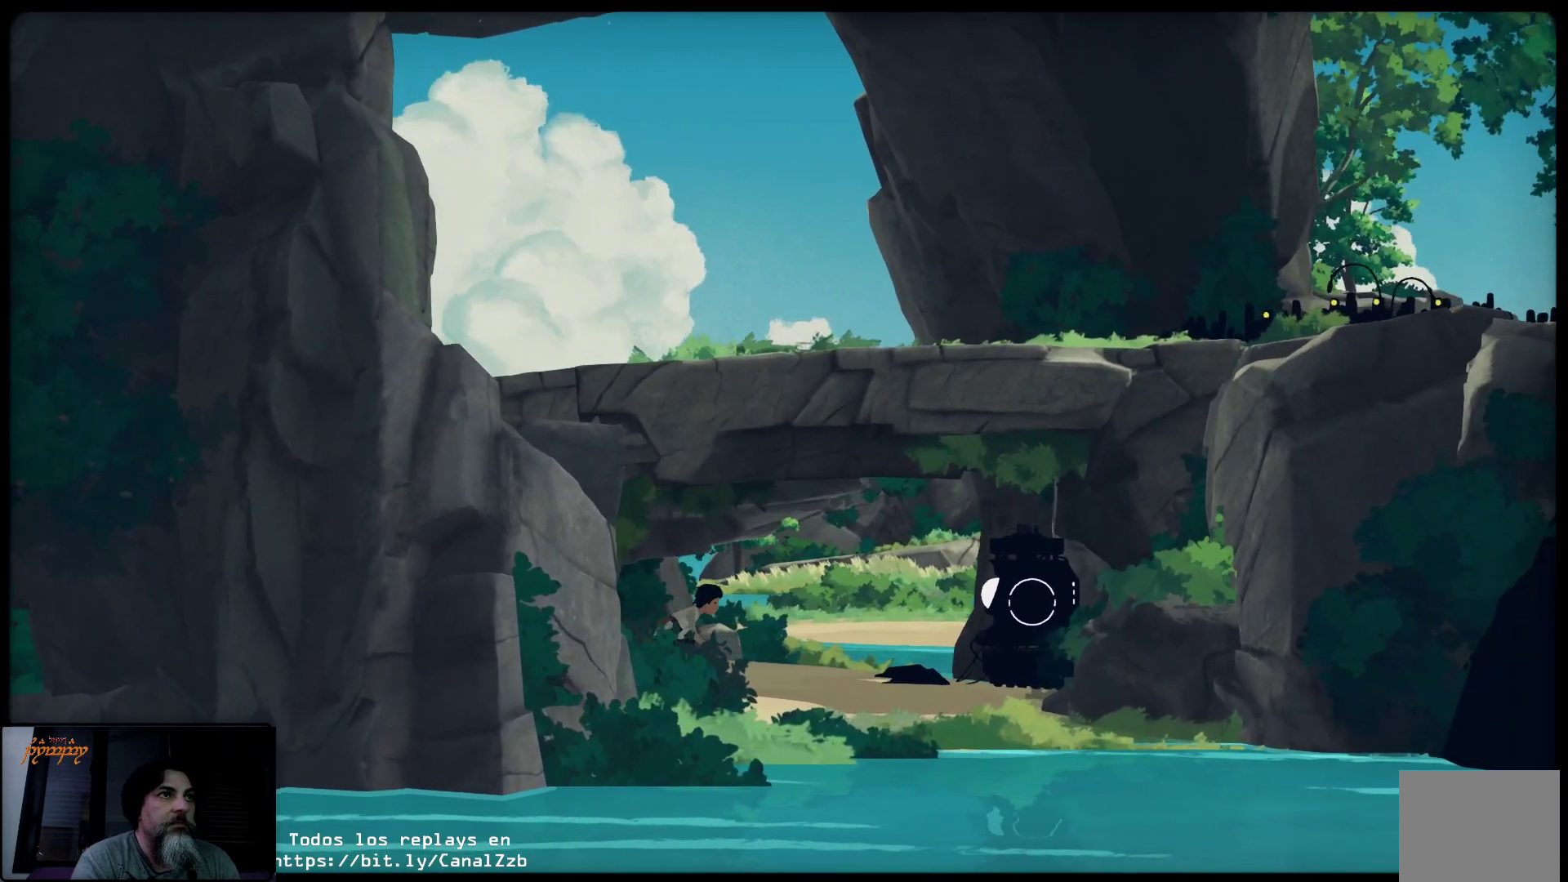
{"buttons": ["L2"], "left_stick": "up-right", "right_stick": "center", "events": []}
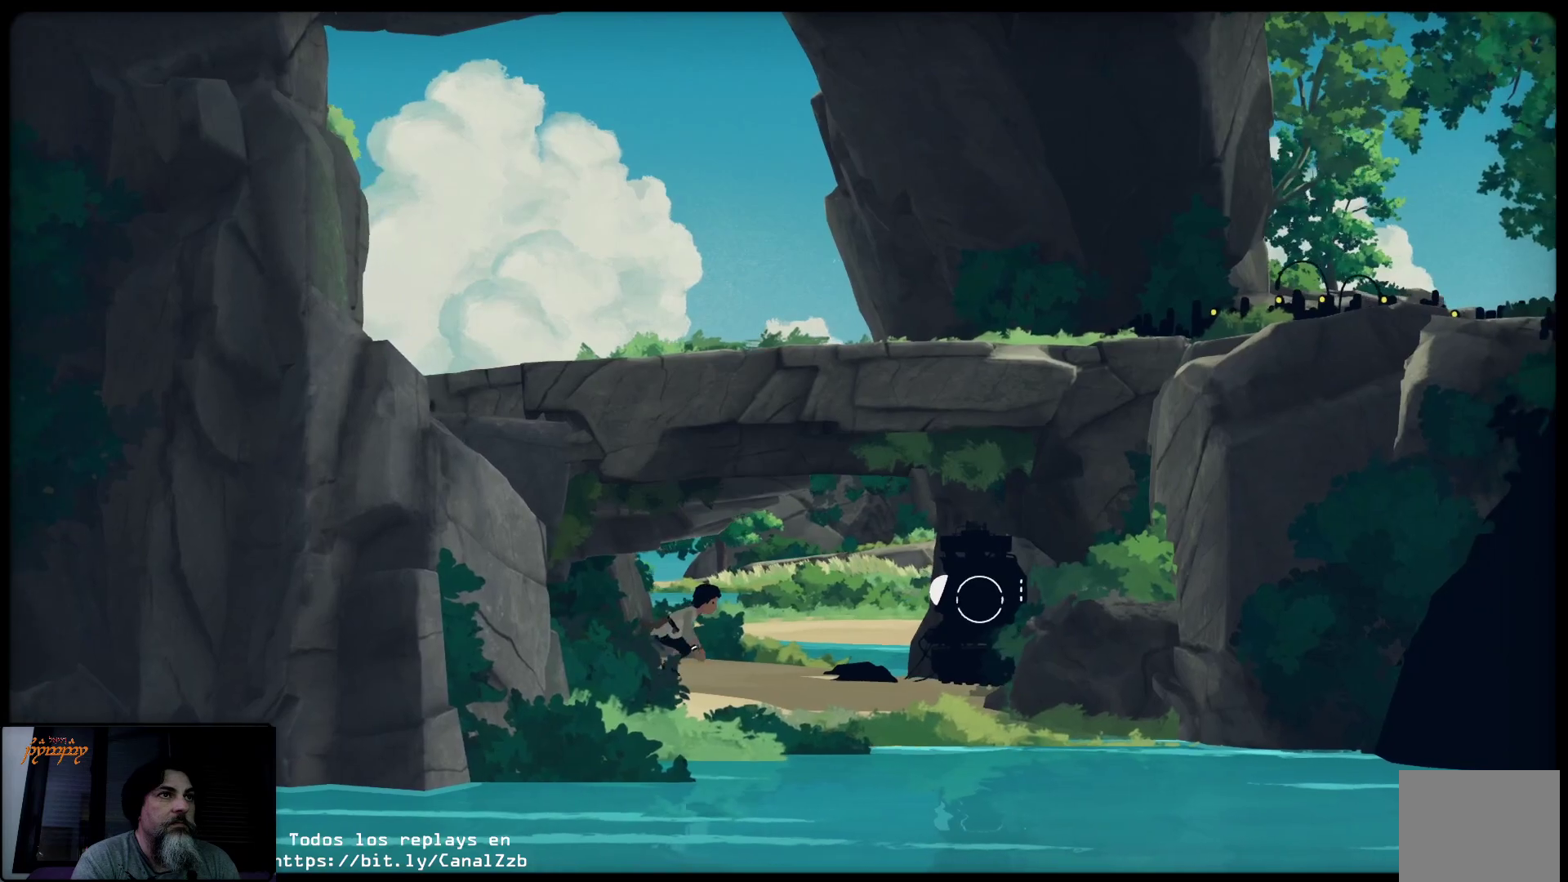
{"buttons": ["L2"], "left_stick": "up-right", "right_stick": "center", "events": []}
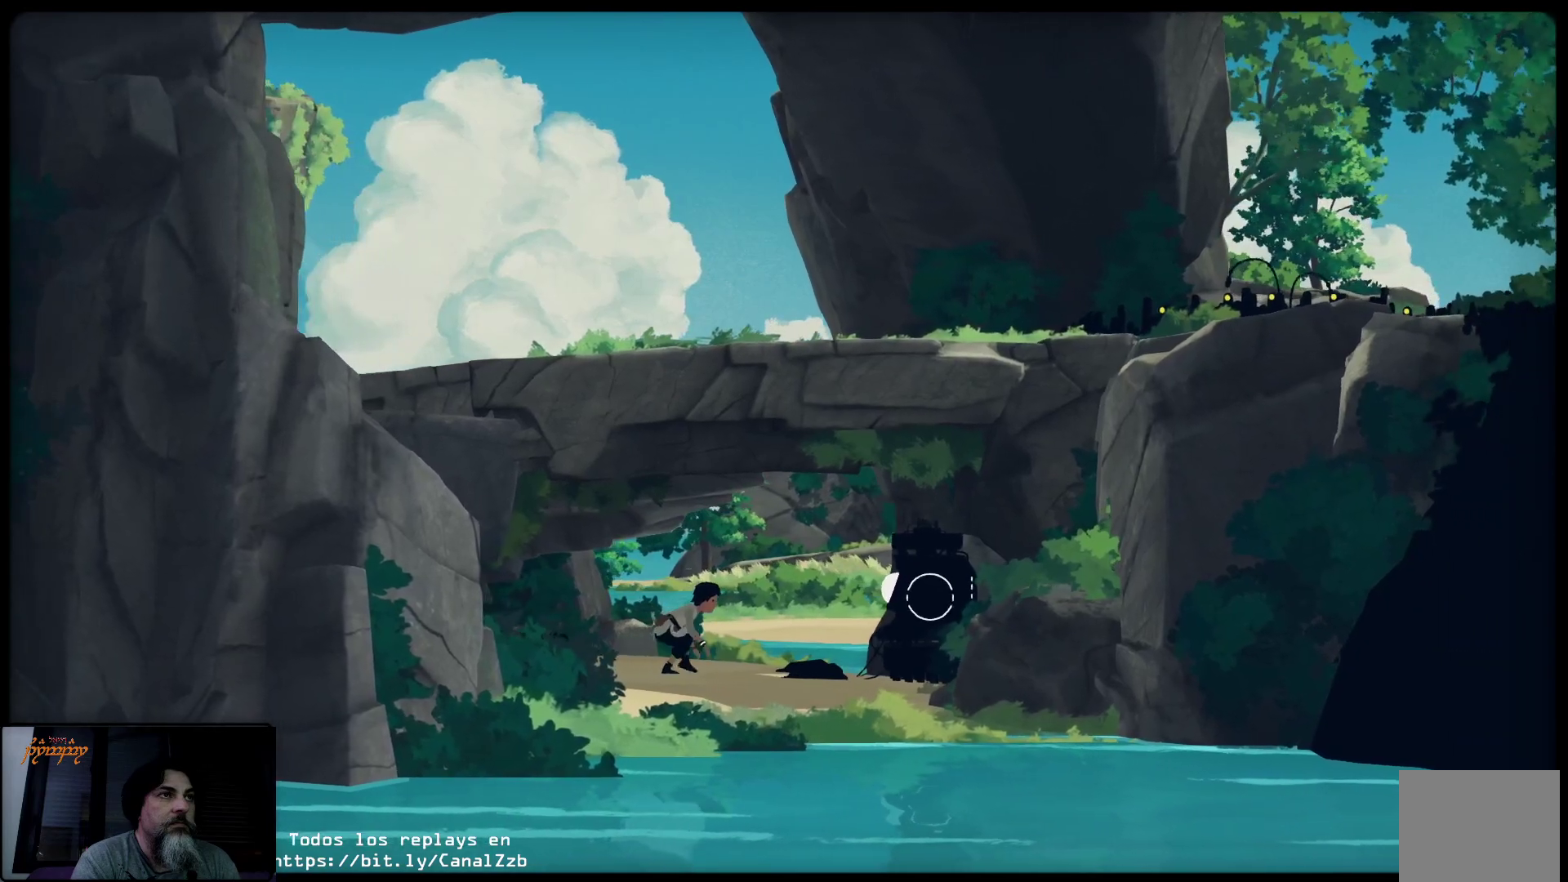
{"buttons": [], "left_stick": "up-right", "right_stick": "center", "events": [[200, "L2", "up"]]}
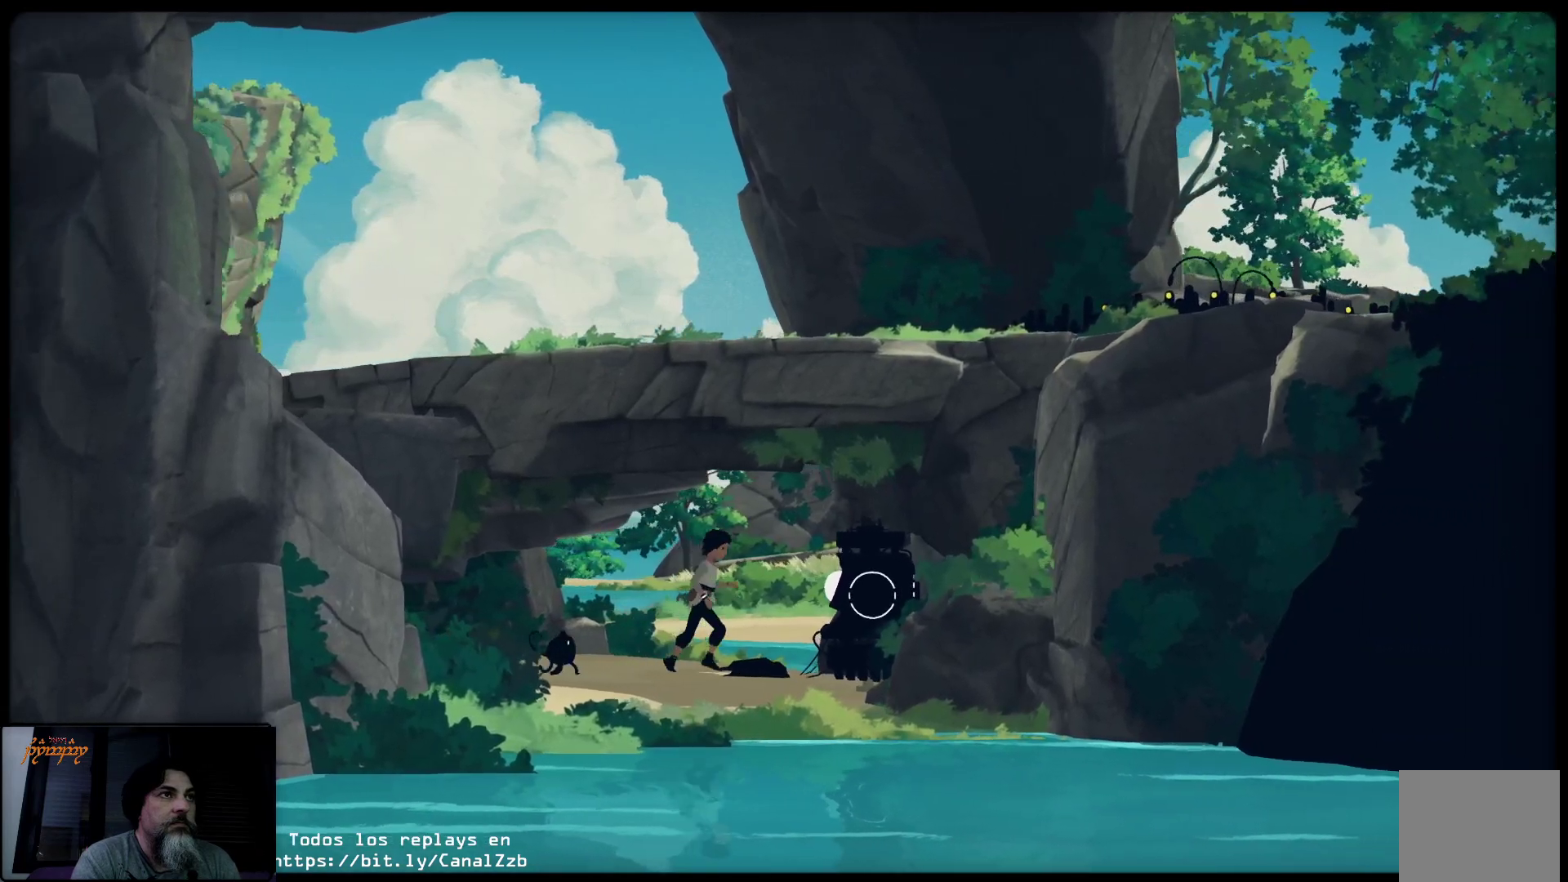
{"buttons": ["X"], "left_stick": "center", "right_stick": "center", "events": [[150, "X", "down"], [367, "left_stick", "center"]]}
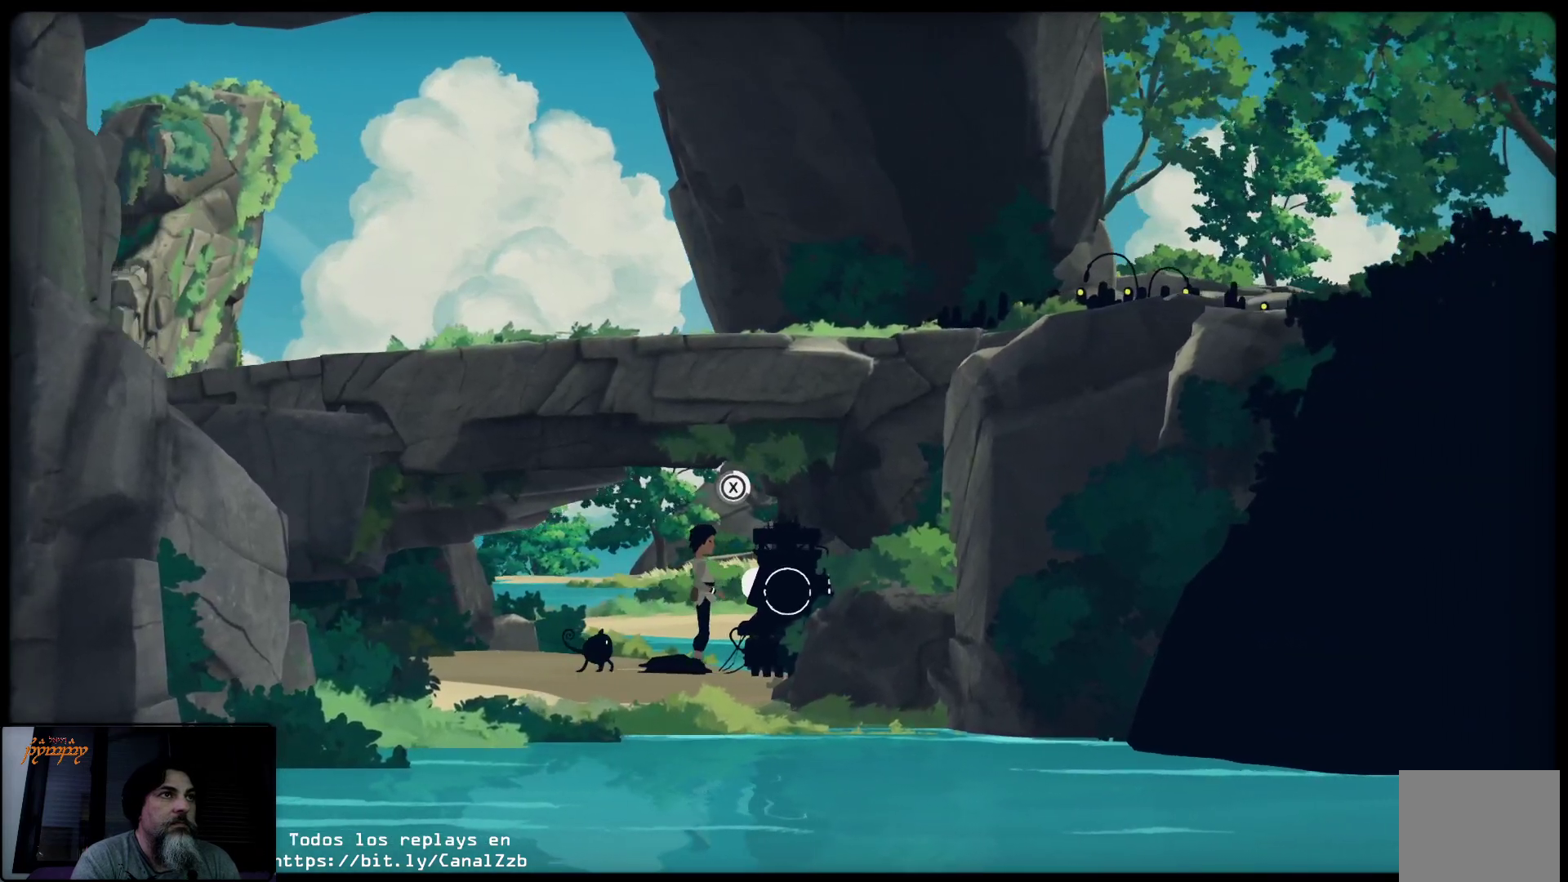
{"buttons": ["X"], "left_stick": "center", "right_stick": "center", "events": []}
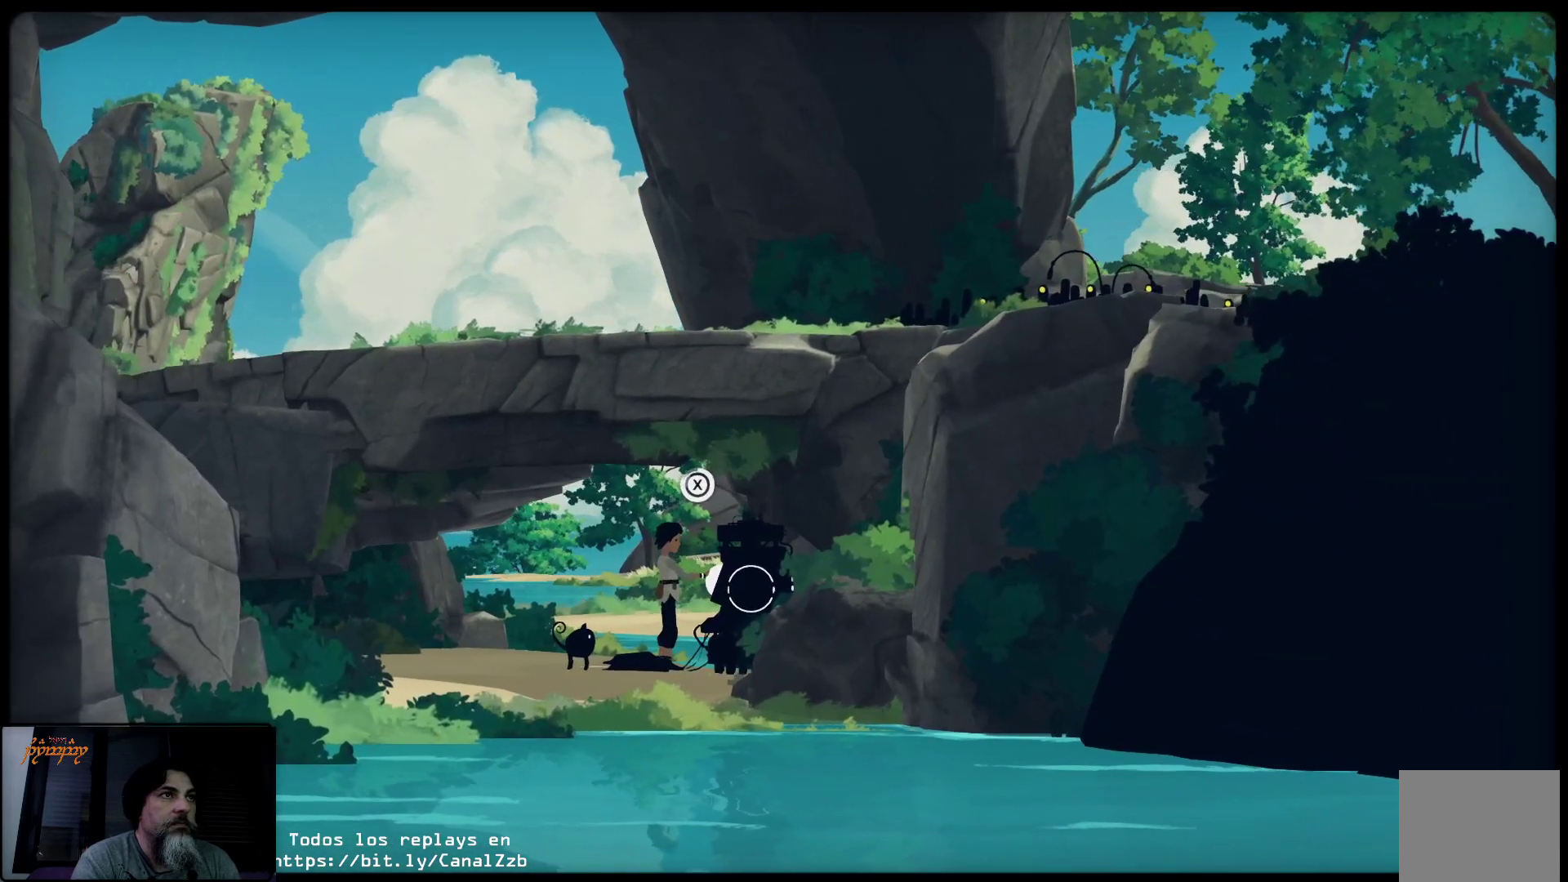
{"buttons": ["X"], "left_stick": "center", "right_stick": "center", "events": []}
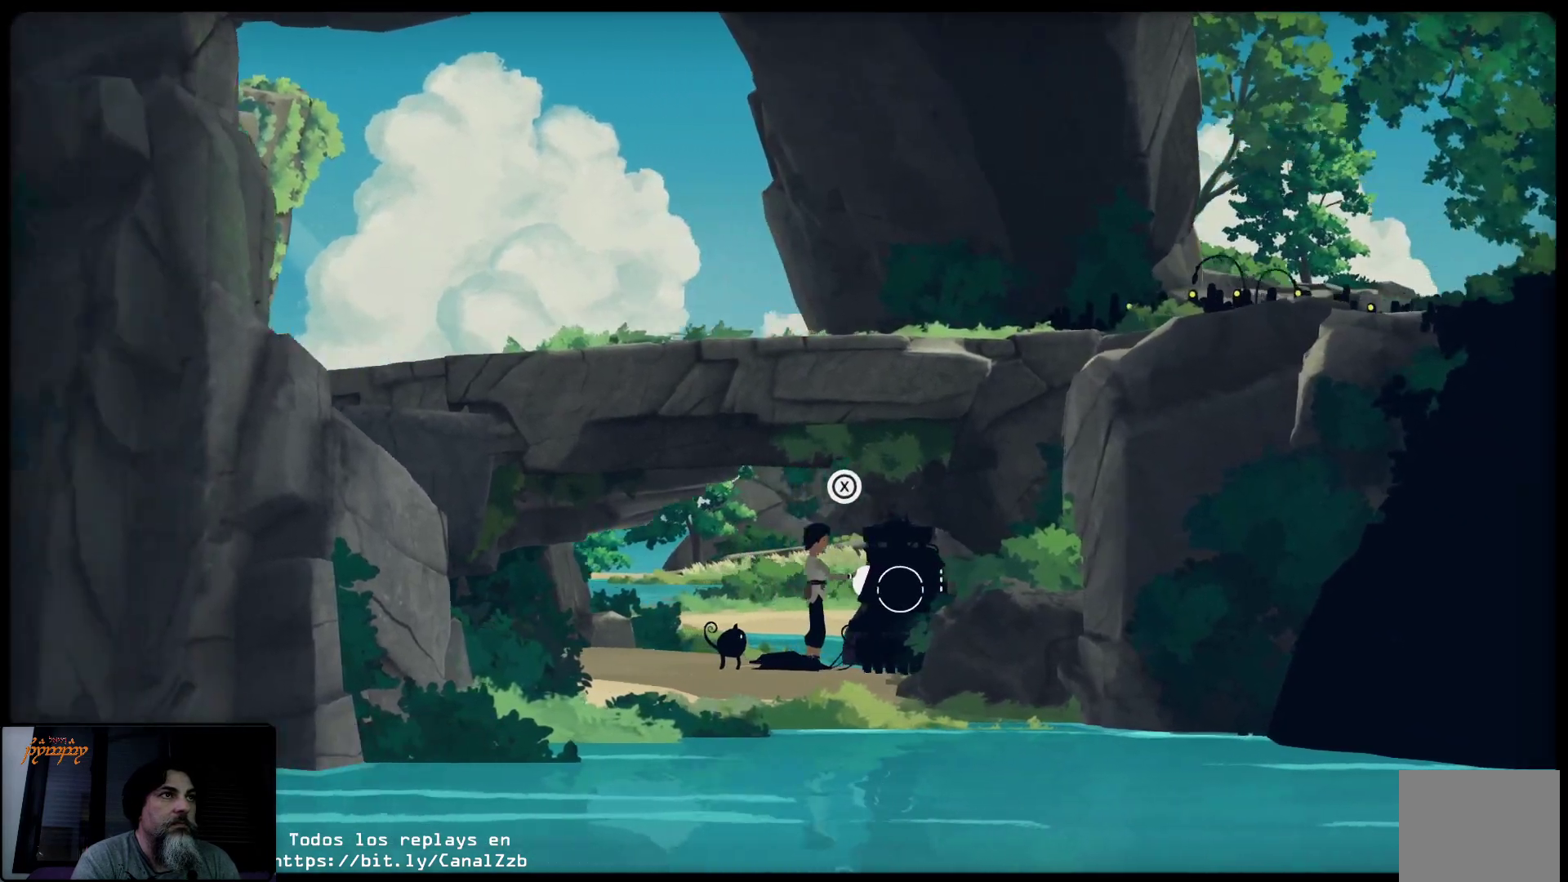
{"buttons": ["X"], "left_stick": "center", "right_stick": "center", "events": []}
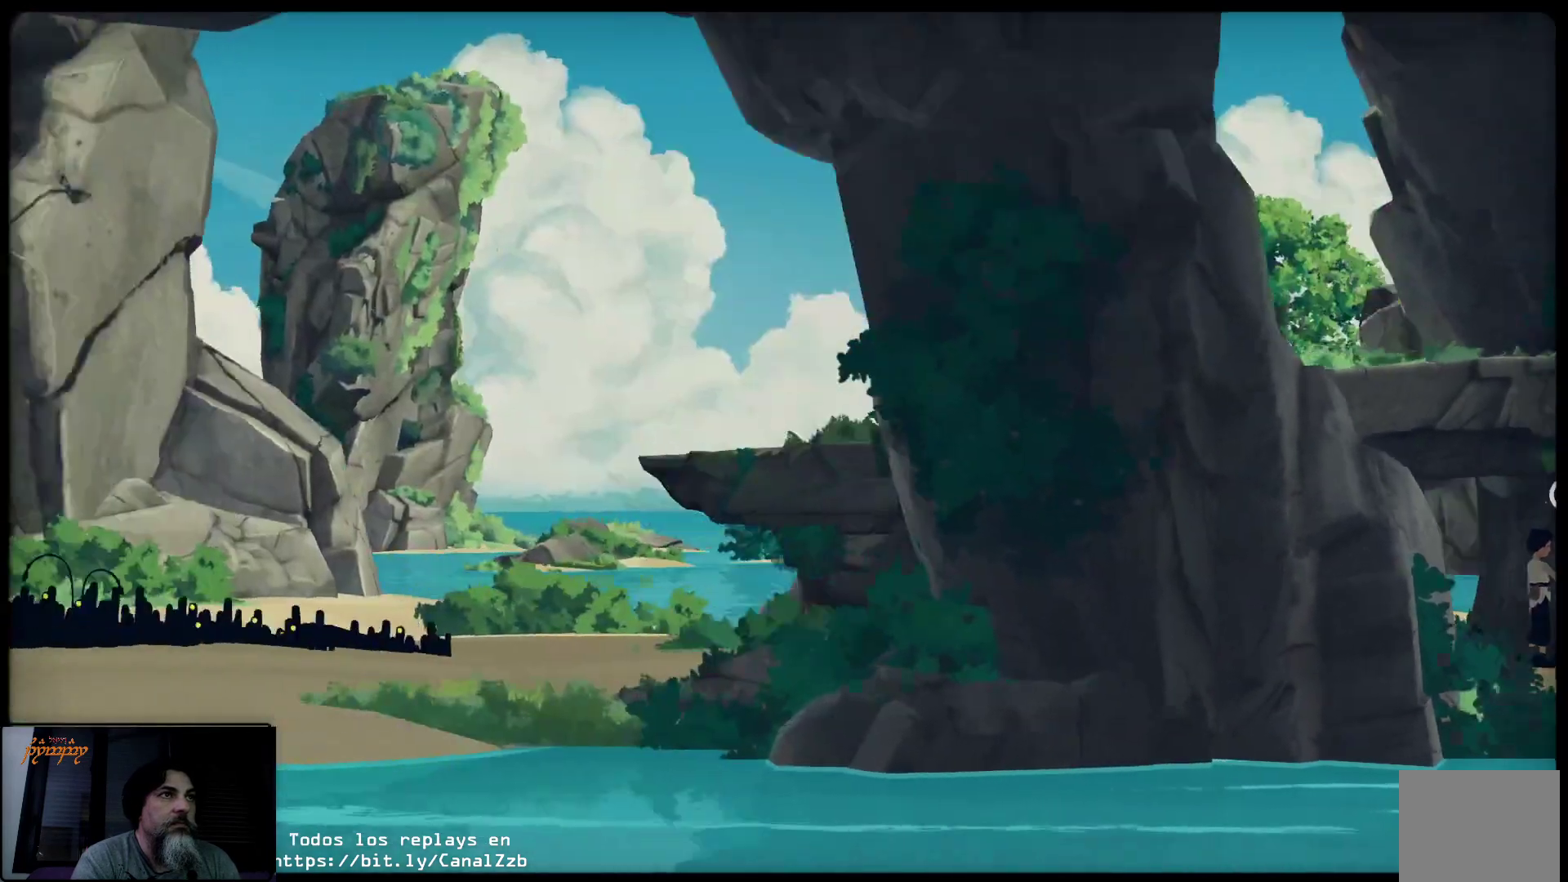
{"buttons": [], "left_stick": "center", "right_stick": "center", "events": [[50, "X", "up"]]}
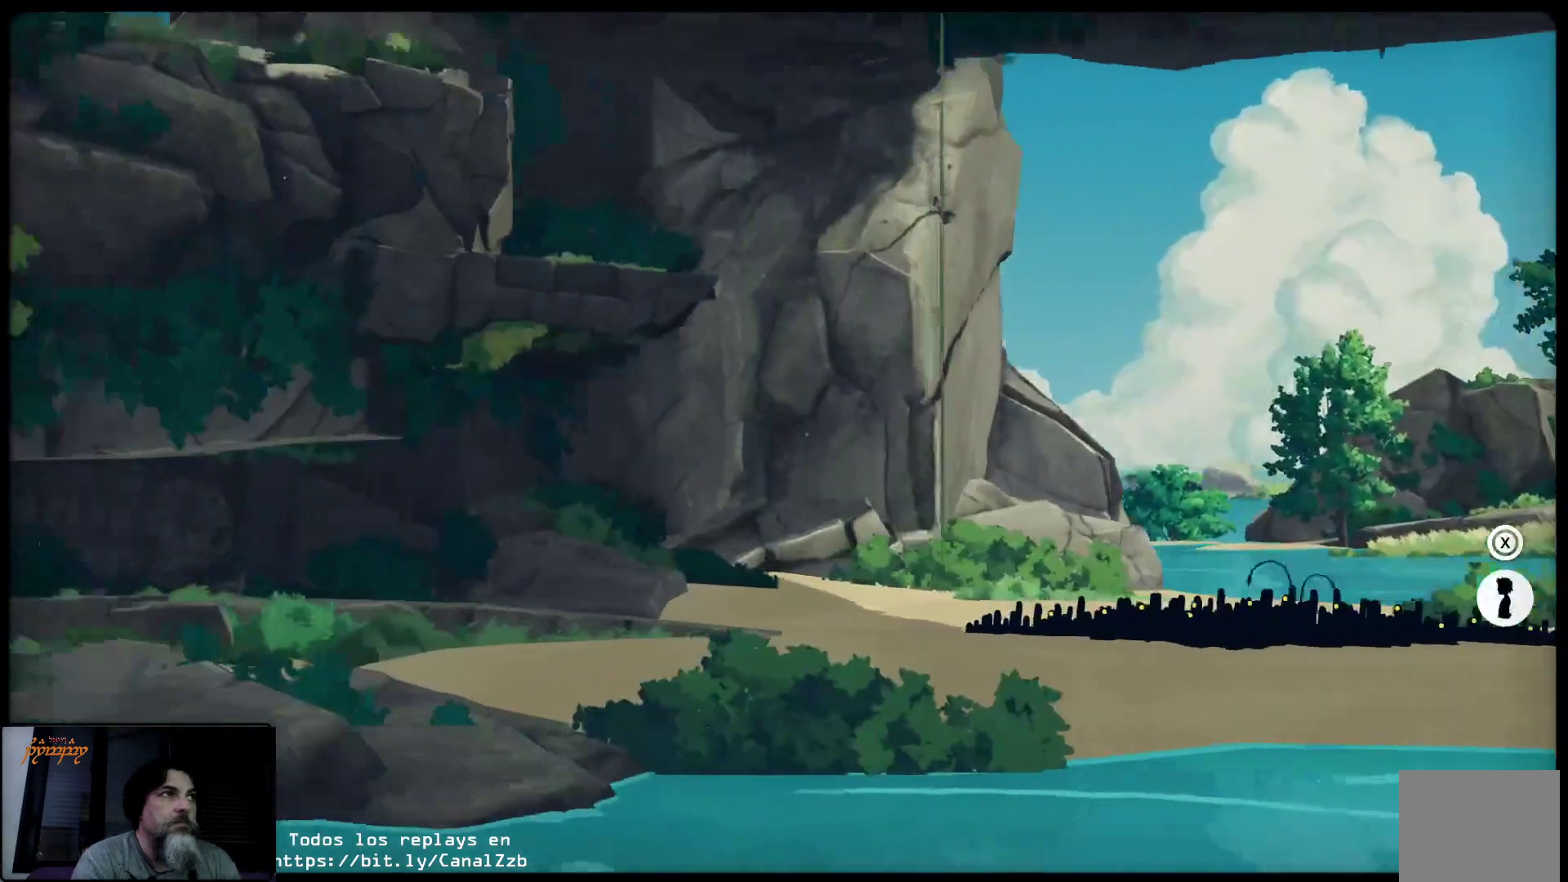
{"buttons": [], "left_stick": "center", "right_stick": "center", "events": []}
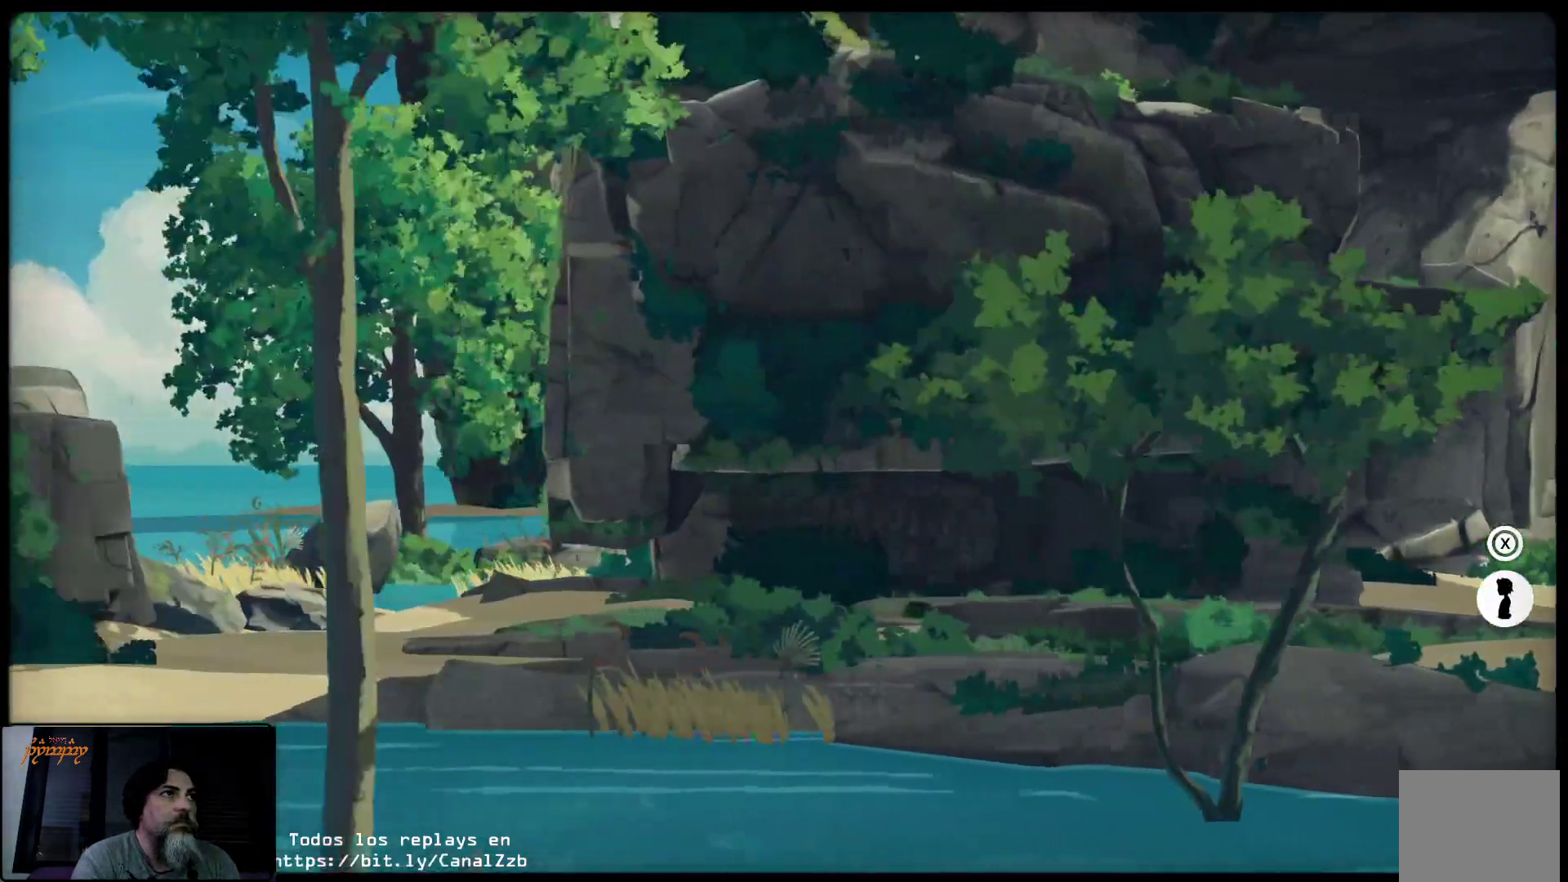
{"buttons": [], "left_stick": "up-right", "right_stick": "center", "events": [[417, "left_stick", "up-right"]]}
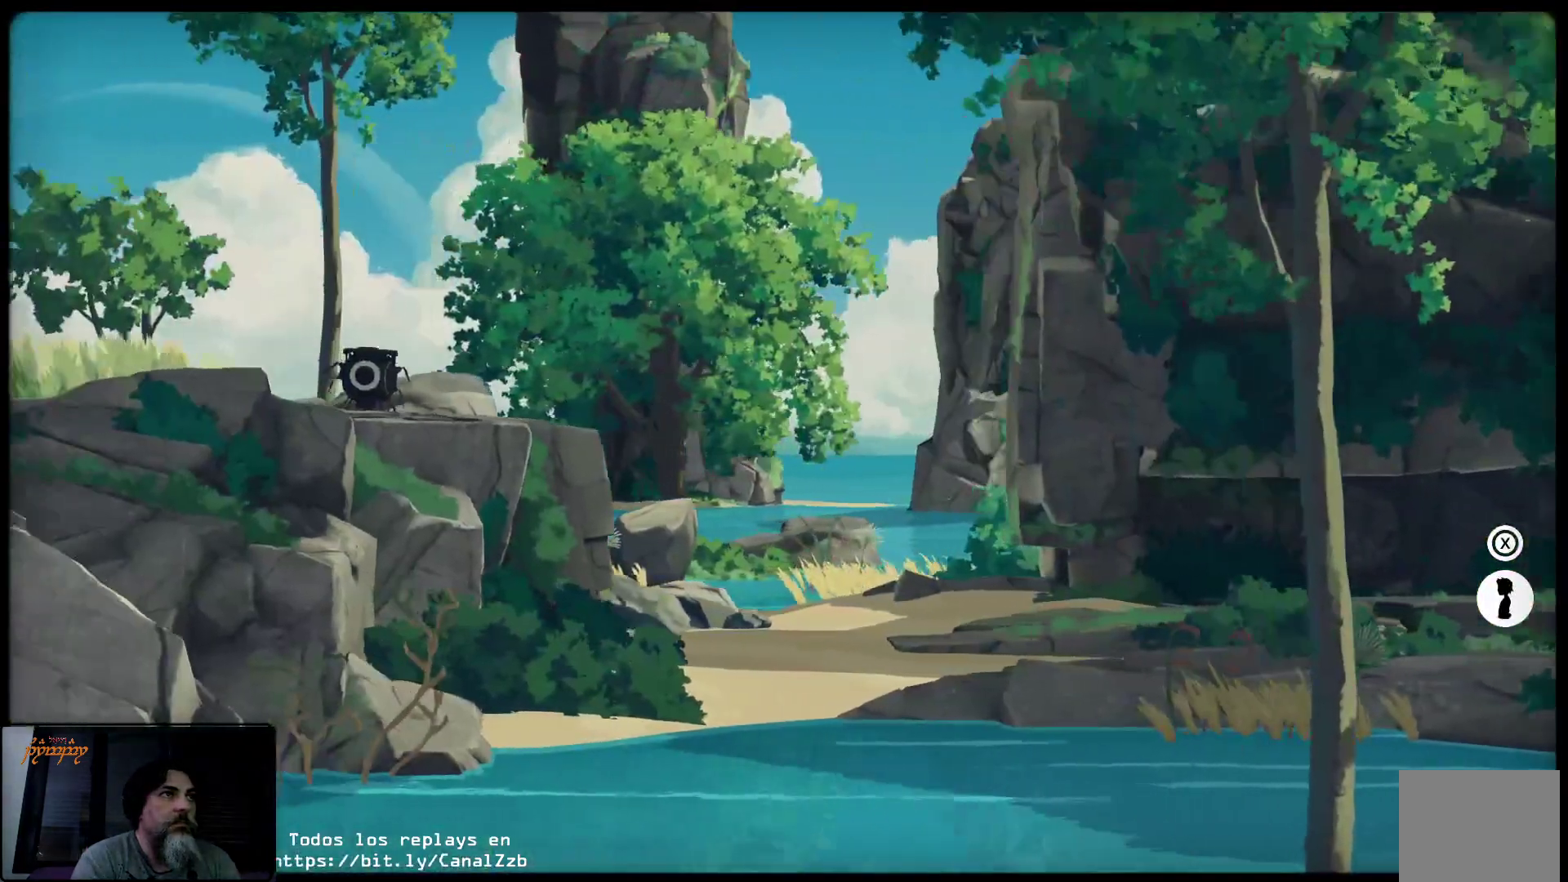
{"buttons": ["R2"], "left_stick": "up-right", "right_stick": "center", "events": [[267, "R2", "down"]]}
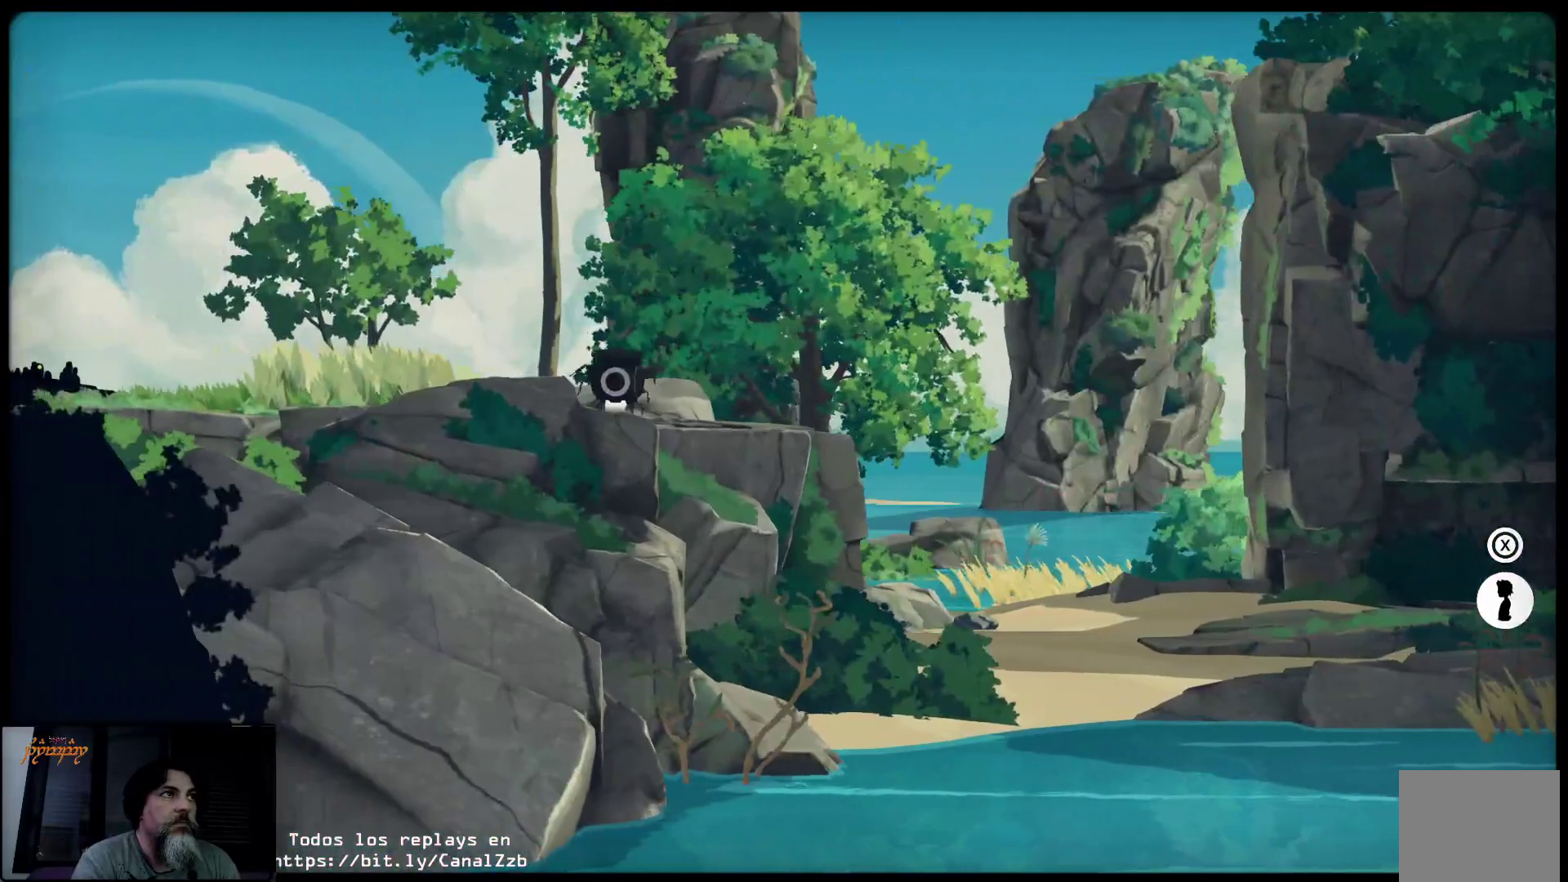
{"buttons": ["R2"], "left_stick": "right", "right_stick": "center", "events": [[400, "left_stick", "right"]]}
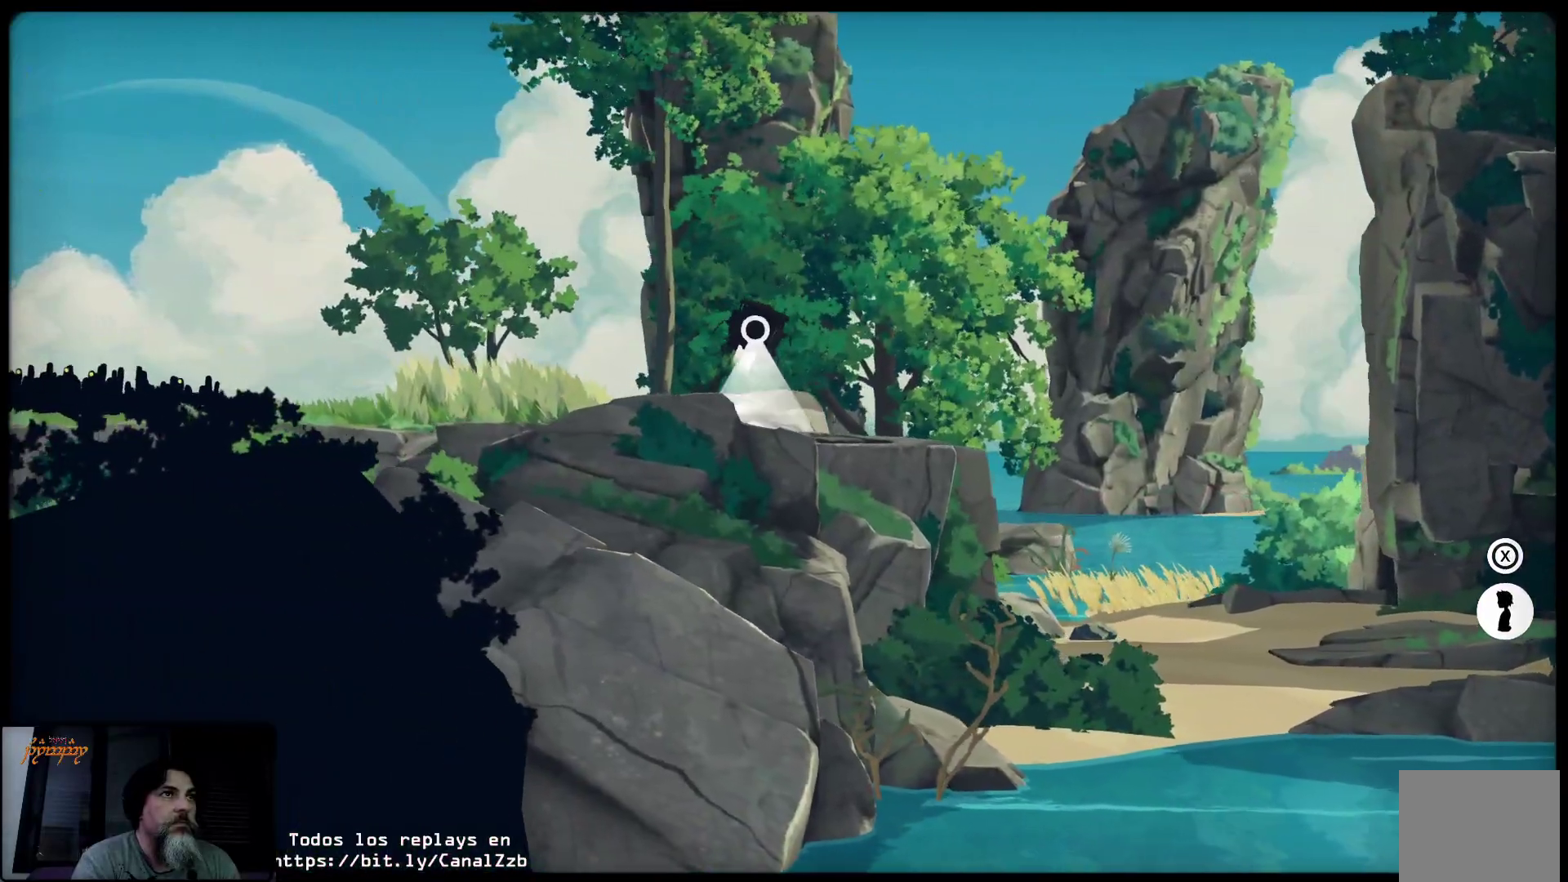
{"buttons": [], "left_stick": "right", "right_stick": "center", "events": [[333, "R2", "up"]]}